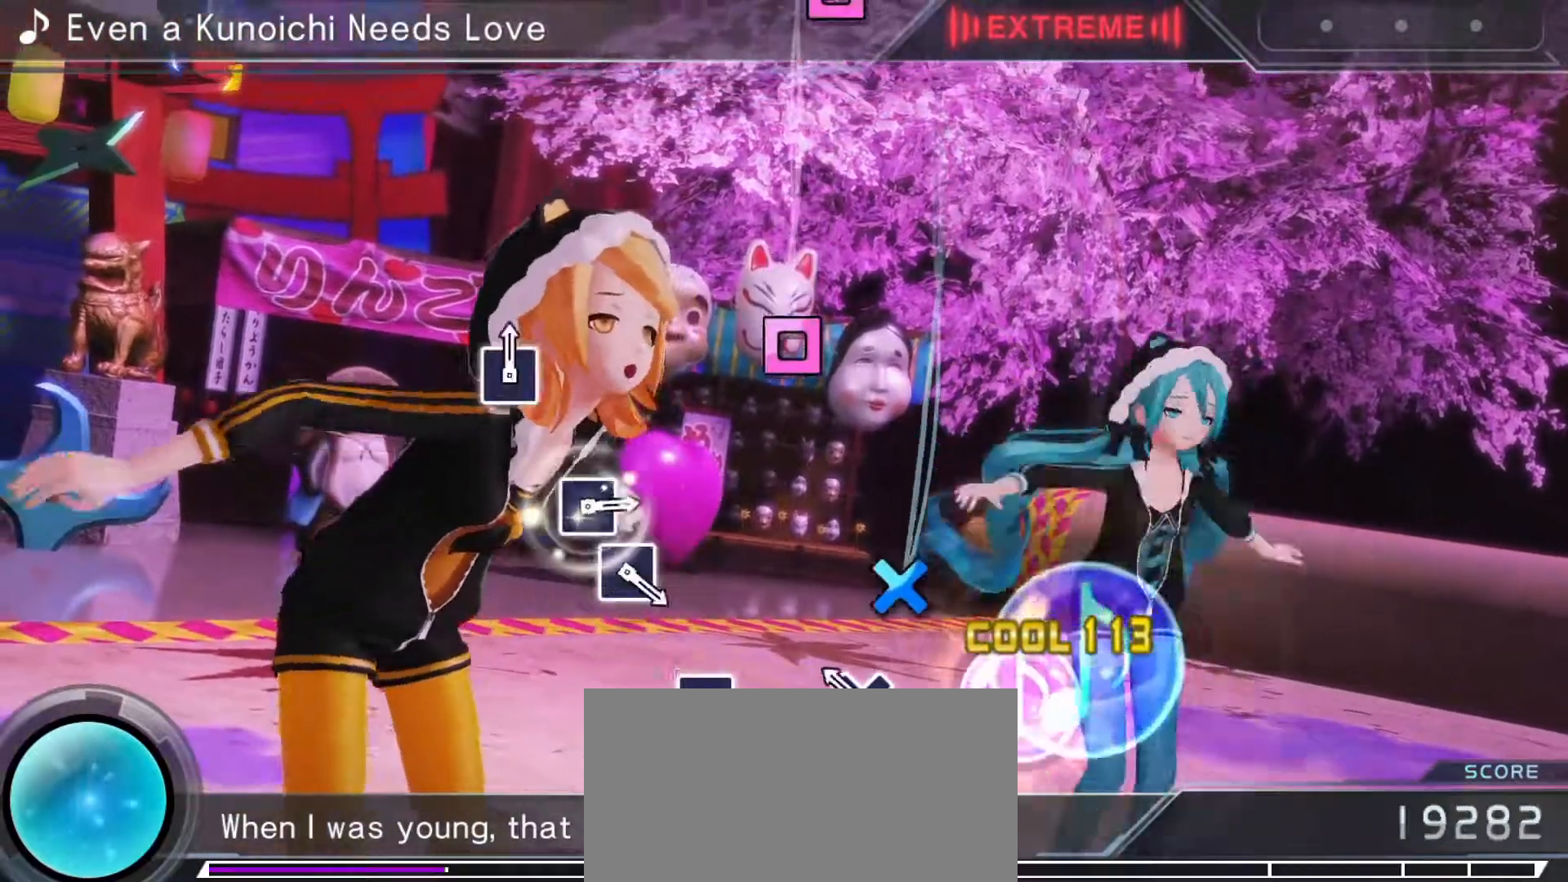
Gameplay with a controller (PlayStation layout); each line is a JSON object with the inputs held at the frame after it. "events" lists button and stick changes between this image and that frame as [ms after this image, input, new state], when the widget could be followed in between. Not read: L3 R3.
{"buttons": [], "left_stick": "center", "right_stick": "center", "events": [[100, "CROSS", "down"], [200, "CROSS", "up"], [417, "SQUARE", "down"], [500, "SQUARE", "up"]]}
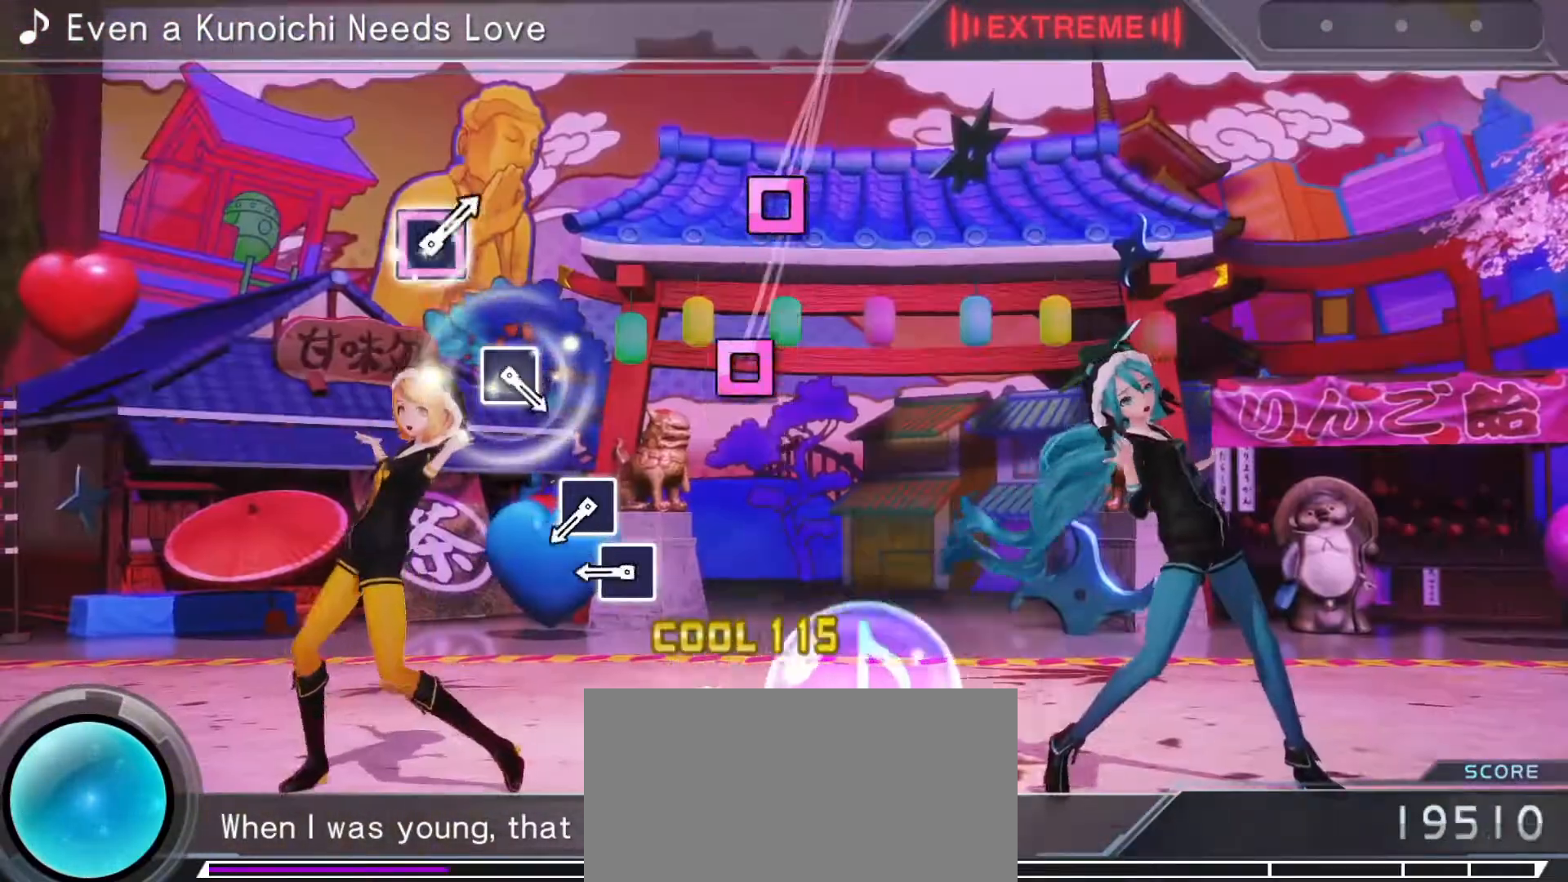
{"buttons": ["SQUARE"], "left_stick": "center", "right_stick": "center", "events": [[267, "SQUARE", "down"], [333, "SQUARE", "up"], [417, "SQUARE", "down"]]}
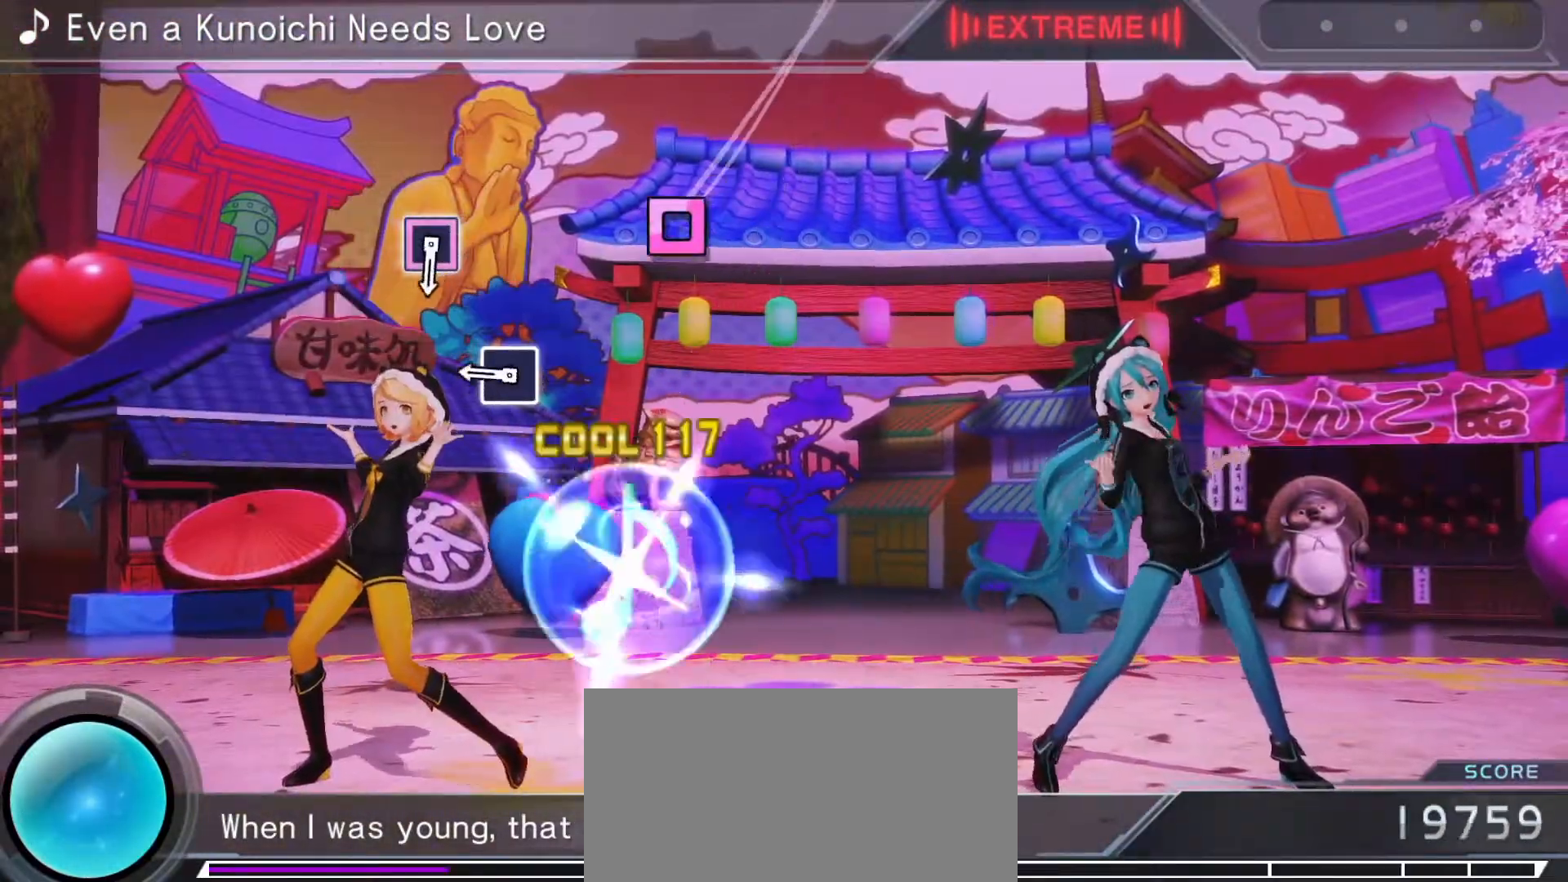
{"buttons": [], "left_stick": "center", "right_stick": "center", "events": [[17, "SQUARE", "up"], [233, "SQUARE", "down"], [317, "SQUARE", "up"]]}
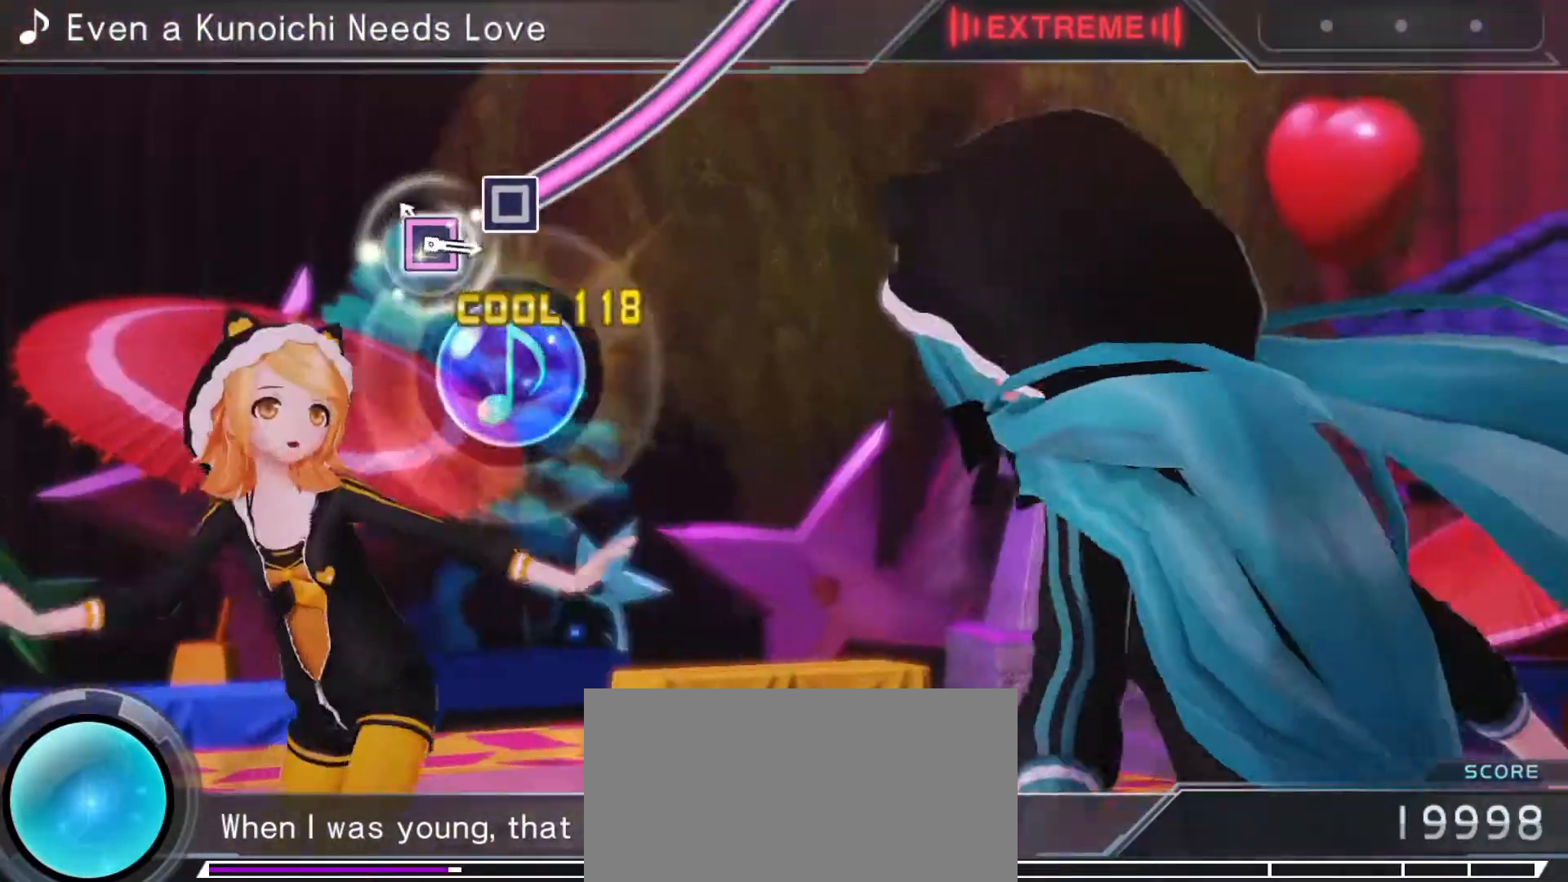
{"buttons": ["SQUARE"], "left_stick": "center", "right_stick": "center", "events": [[17, "SQUARE", "down"]]}
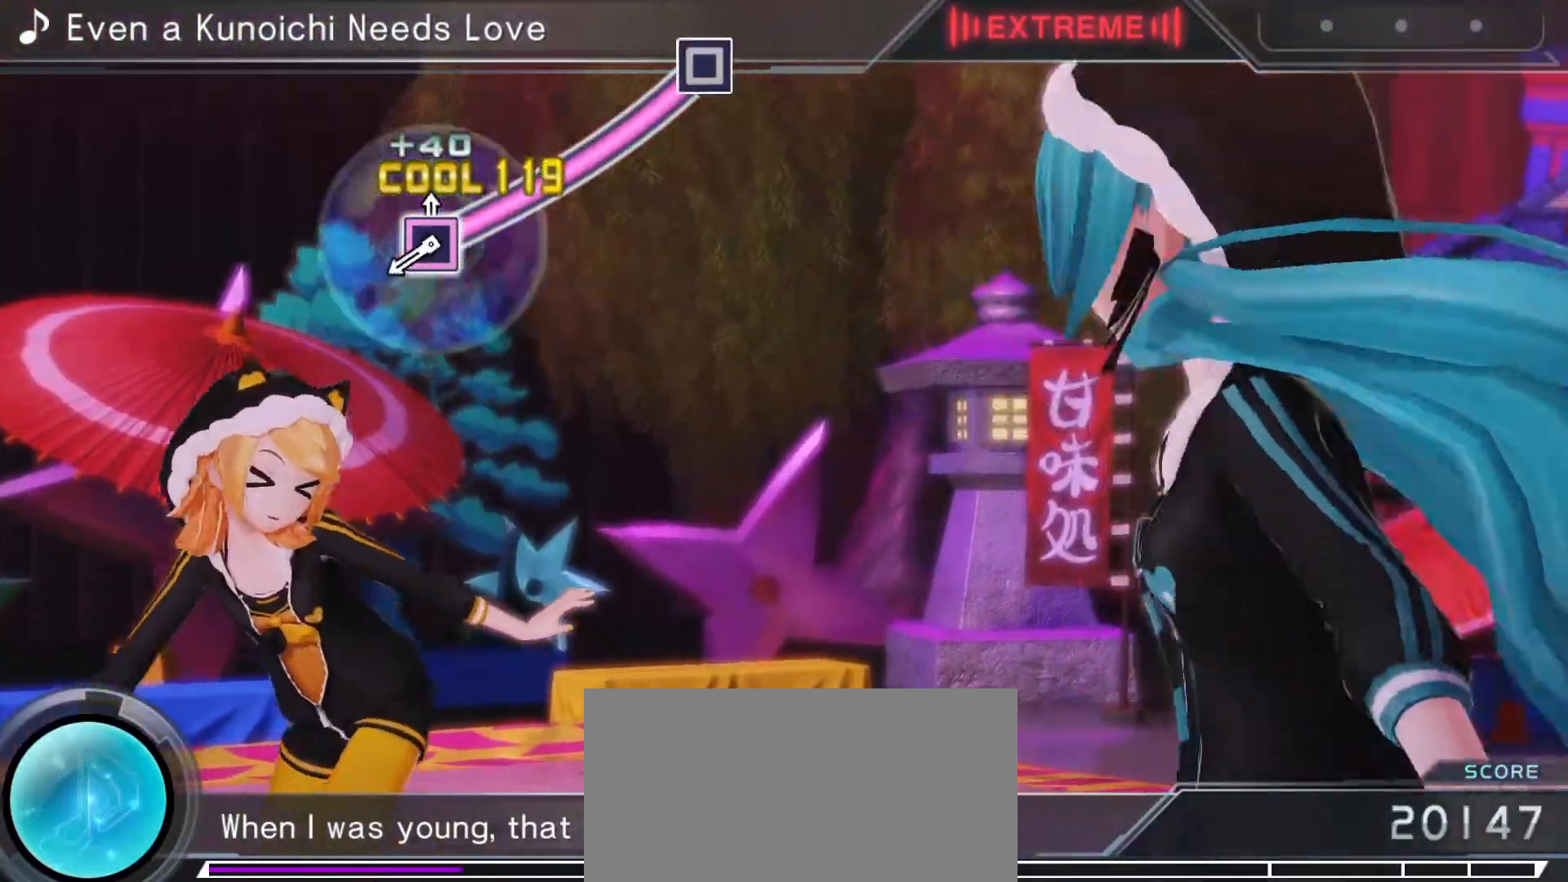
{"buttons": [], "left_stick": "center", "right_stick": "center", "events": [[317, "SQUARE", "up"]]}
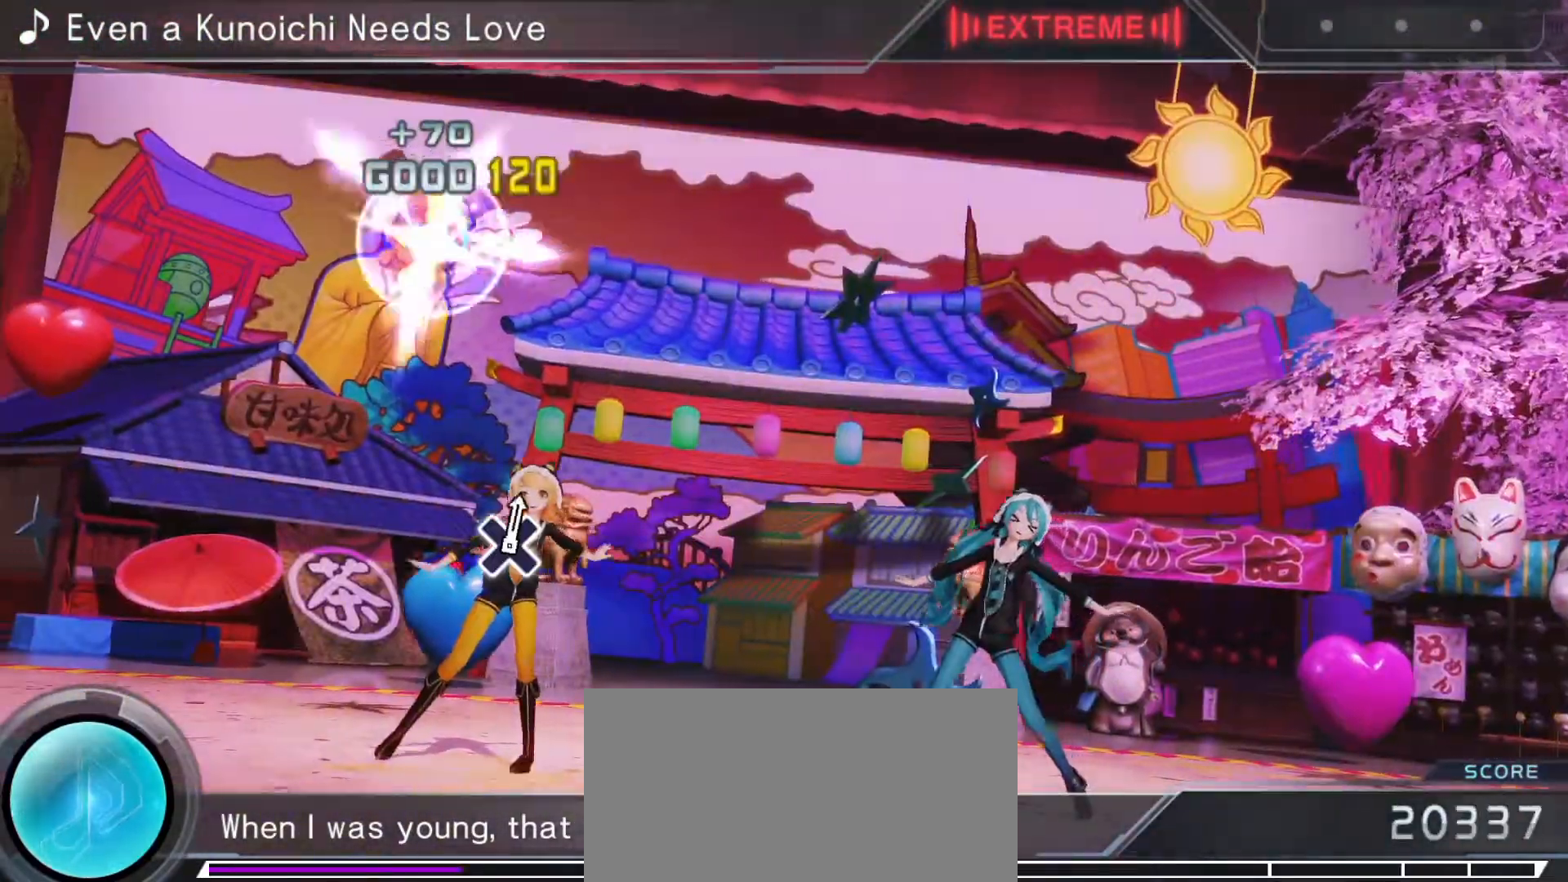
{"buttons": [], "left_stick": "center", "right_stick": "center", "events": []}
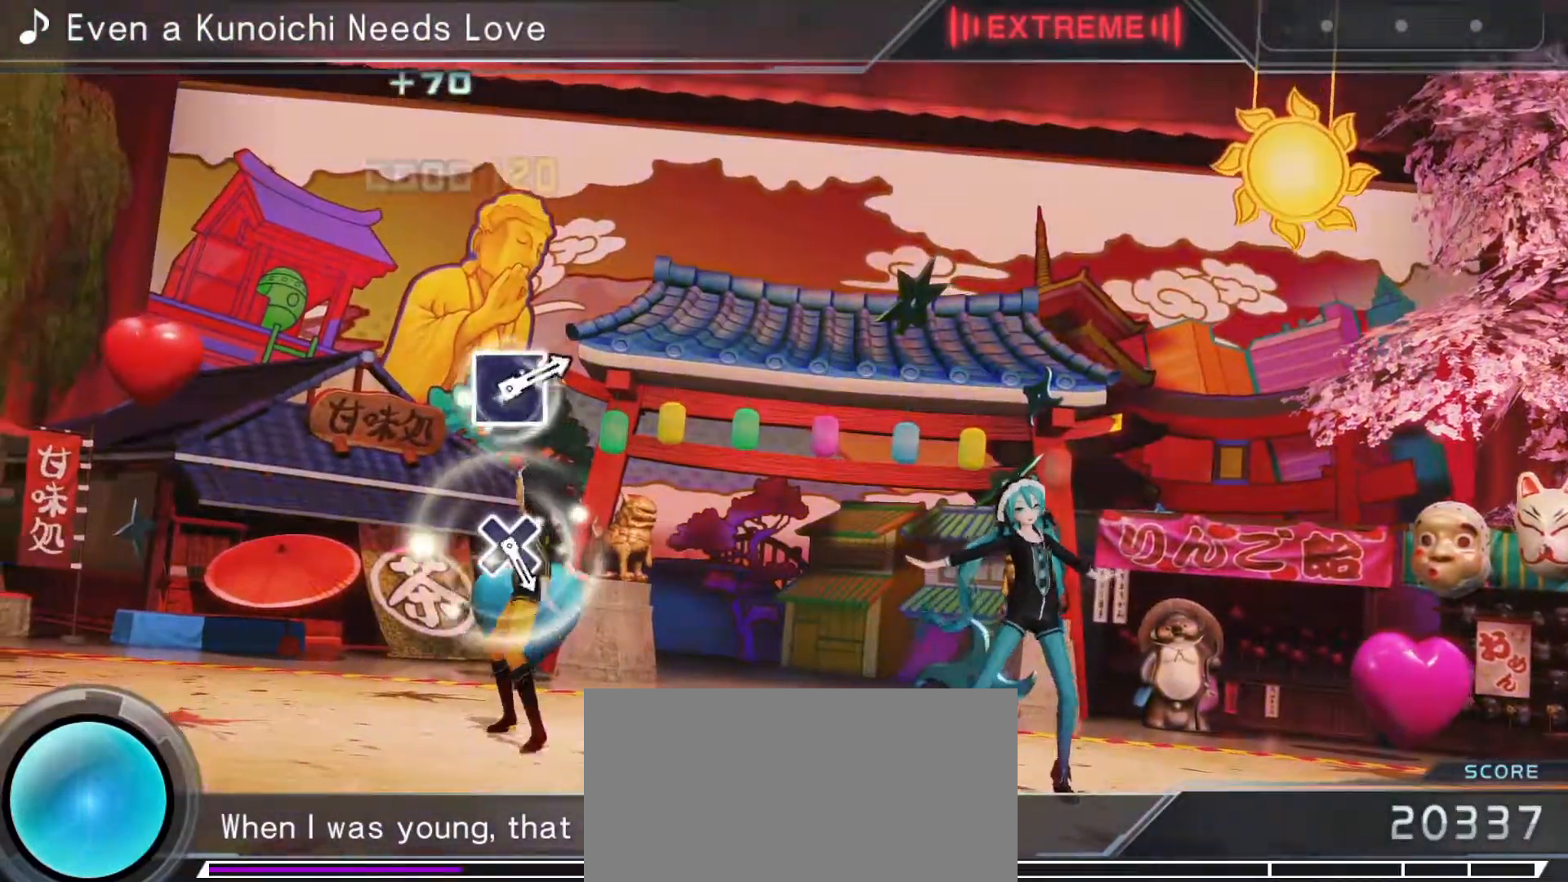
{"buttons": [], "left_stick": "center", "right_stick": "center", "events": []}
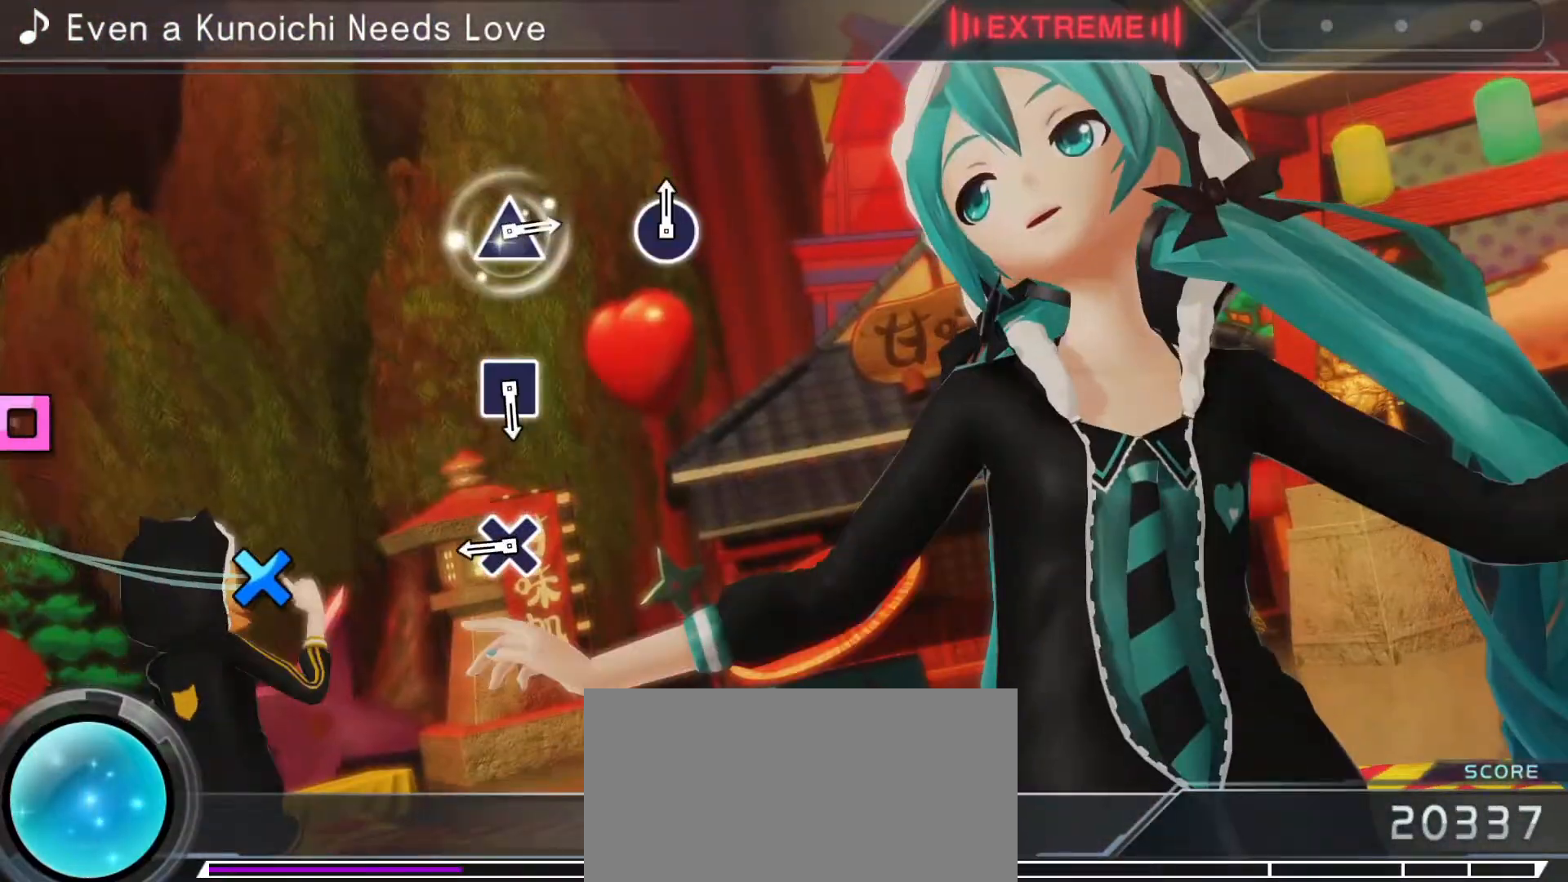
{"buttons": ["SQUARE"], "left_stick": "center", "right_stick": "center", "events": [[150, "CROSS", "down"], [250, "CROSS", "up"], [483, "SQUARE", "down"]]}
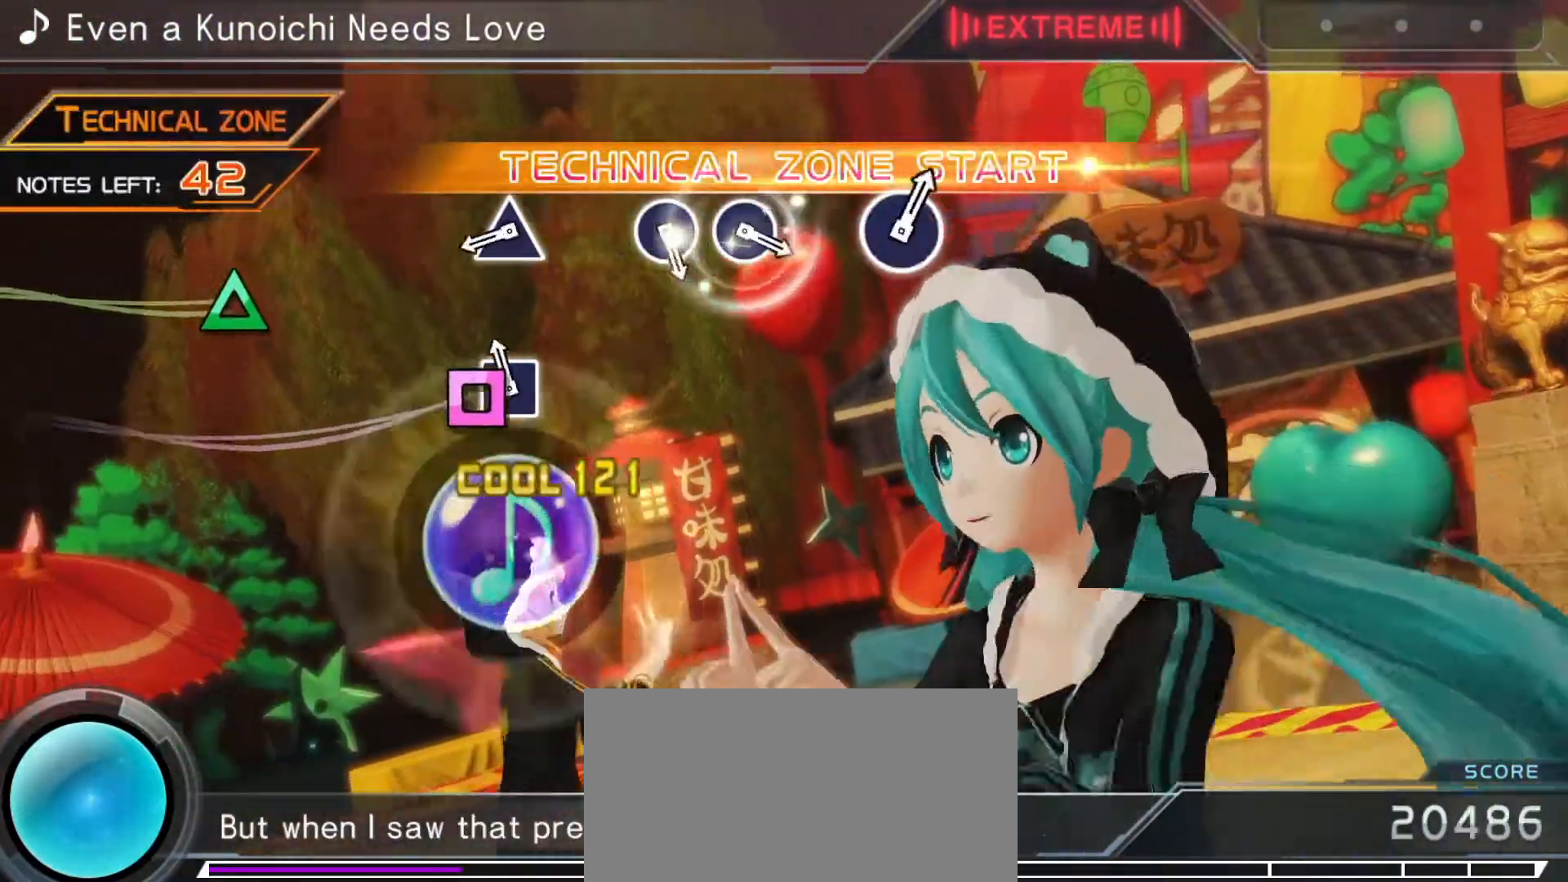
{"buttons": [], "left_stick": "center", "right_stick": "center", "events": [[67, "SQUARE", "up"], [267, "TRIANGLE", "down"], [350, "TRIANGLE", "up"]]}
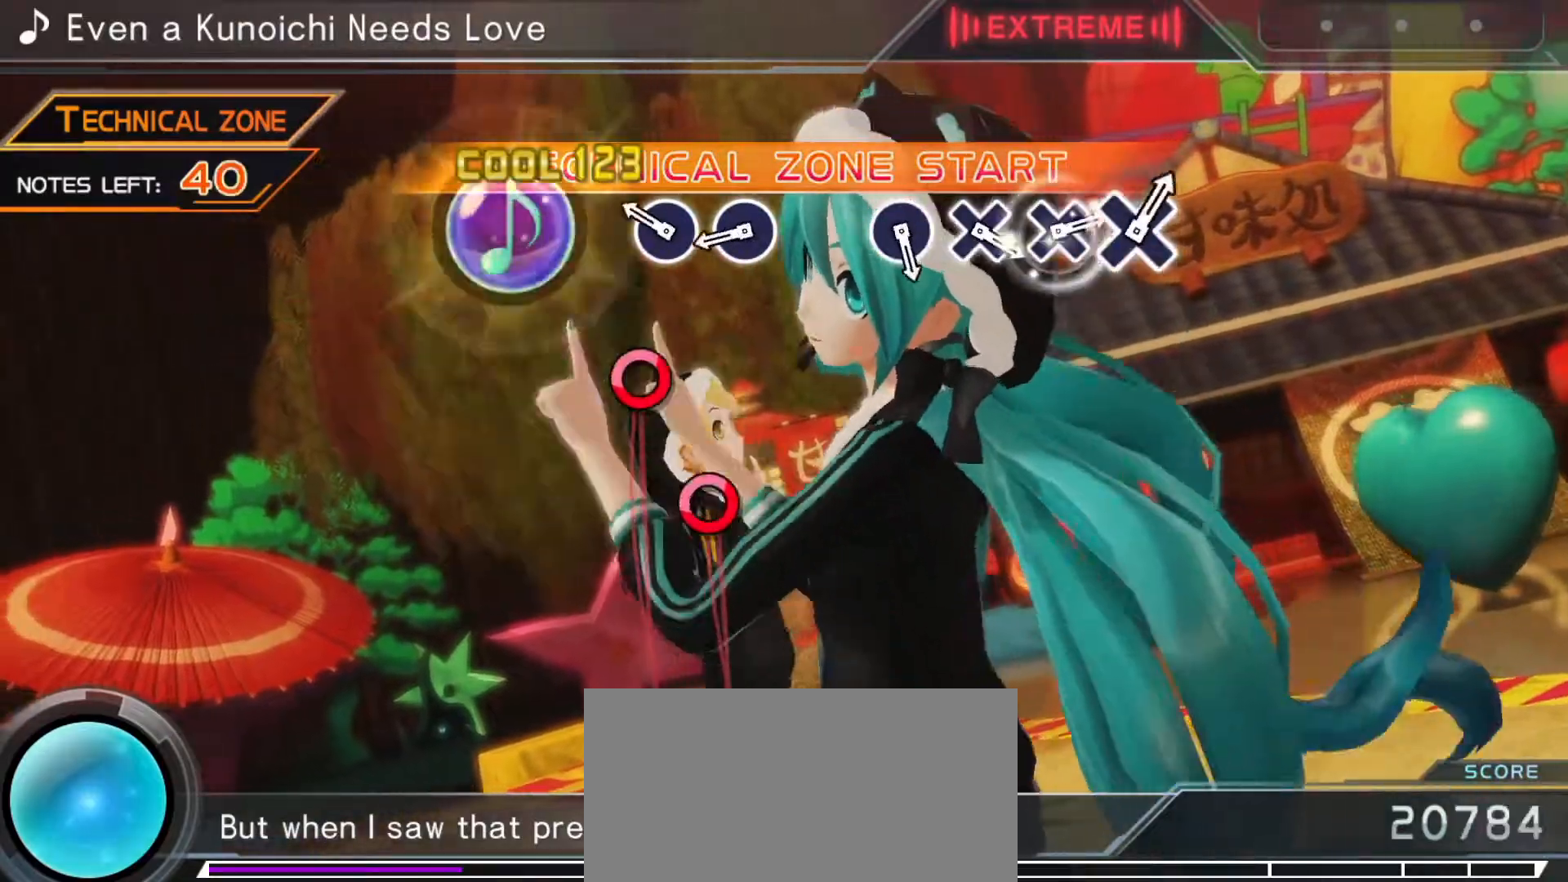
{"buttons": [], "left_stick": "center", "right_stick": "center", "events": [[100, "CIRCLE", "down"], [183, "CIRCLE", "up"], [283, "CIRCLE", "down"], [383, "CIRCLE", "up"]]}
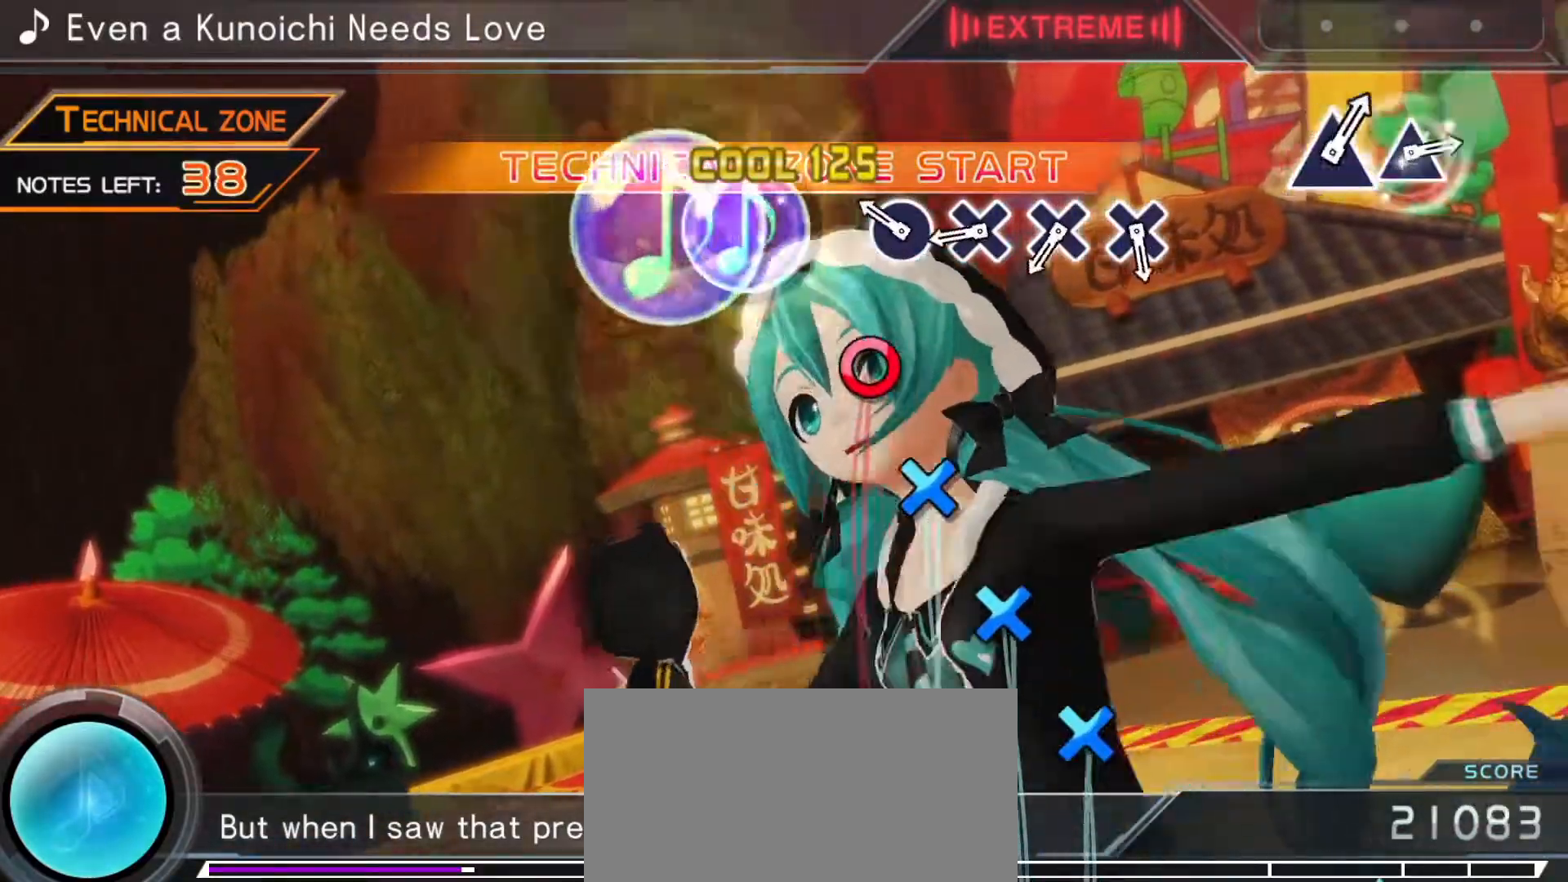
{"buttons": ["CROSS"], "left_stick": "center", "right_stick": "center", "events": [[100, "CIRCLE", "down"], [200, "CIRCLE", "up"], [283, "CROSS", "down"], [367, "CROSS", "up"], [483, "CROSS", "down"]]}
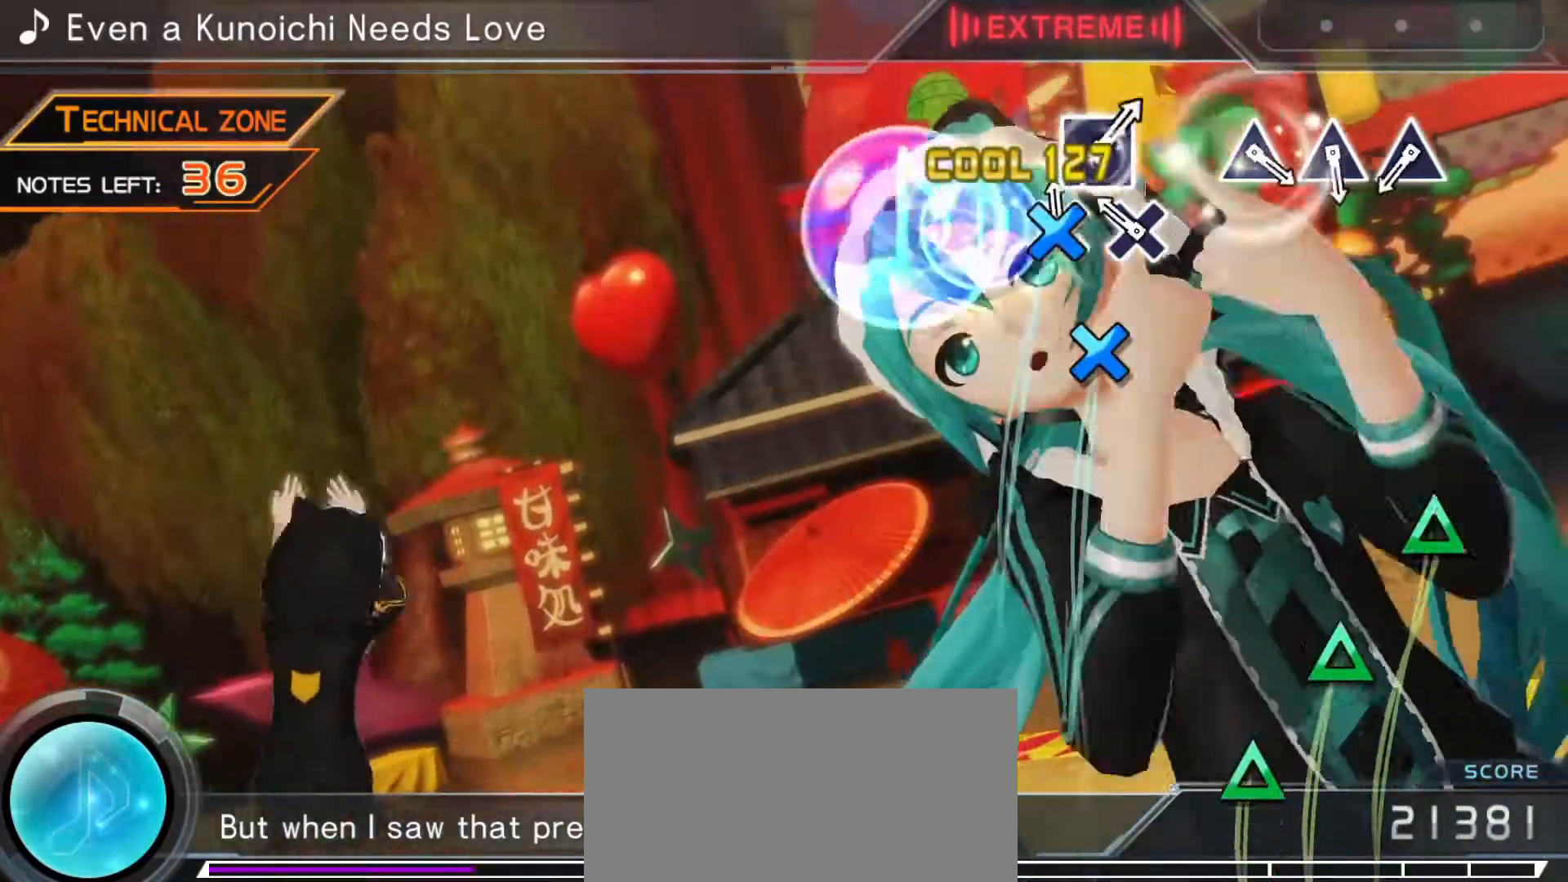
{"buttons": [], "left_stick": "center", "right_stick": "center", "events": [[17, "CROSS", "up"], [100, "CROSS", "down"], [233, "CROSS", "up"], [400, "TRIANGLE", "down"], [500, "TRIANGLE", "up"]]}
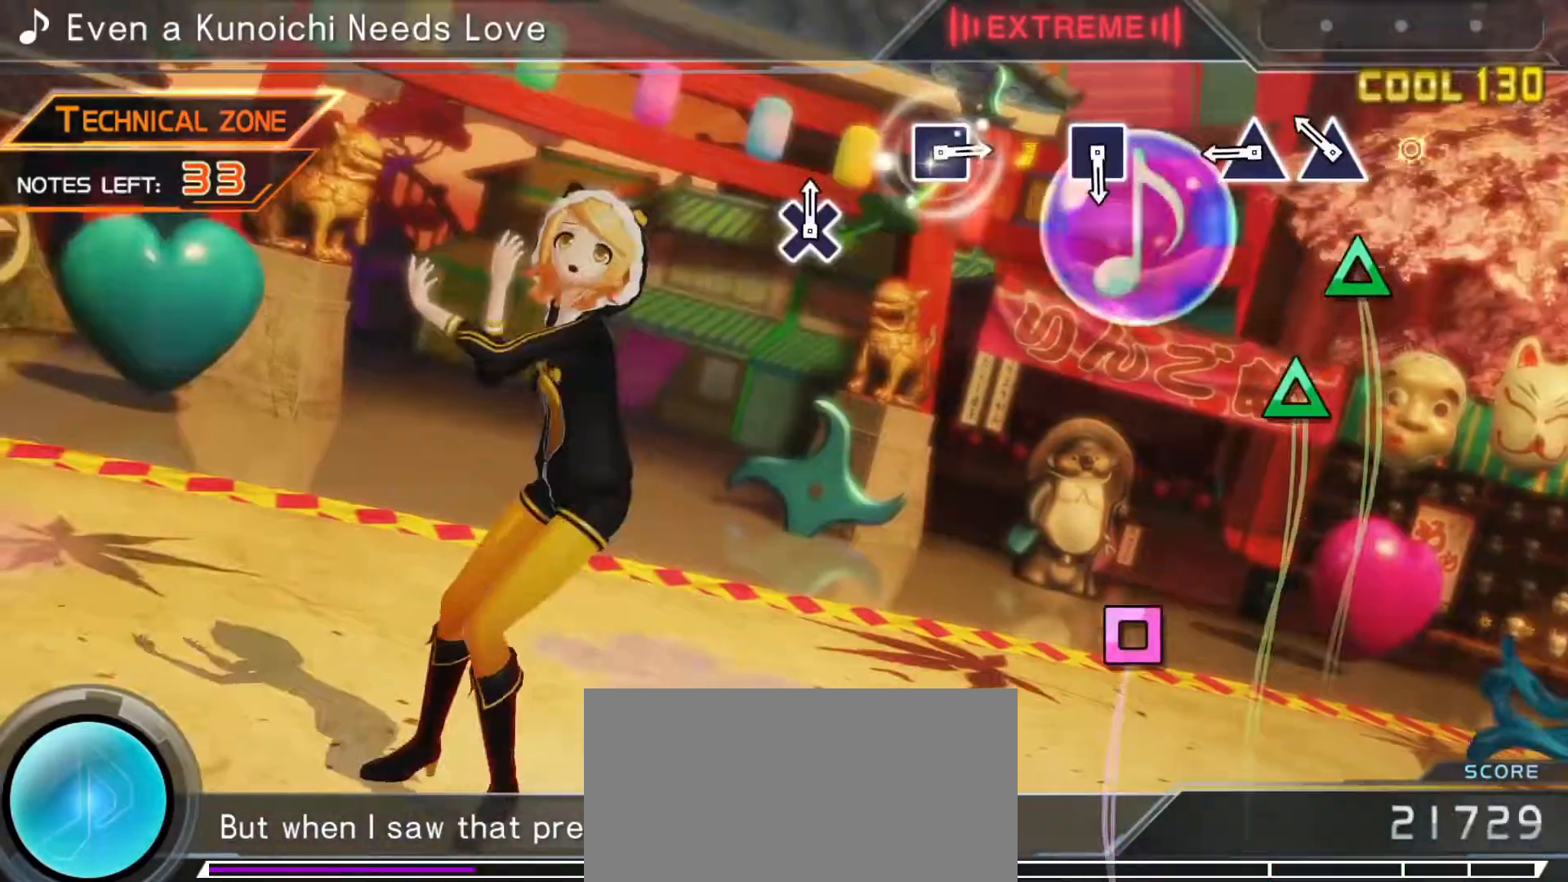
{"buttons": [], "left_stick": "center", "right_stick": "center", "events": [[100, "TRIANGLE", "down"], [200, "TRIANGLE", "up"], [233, "TRIANGLE", "down"], [350, "TRIANGLE", "up"]]}
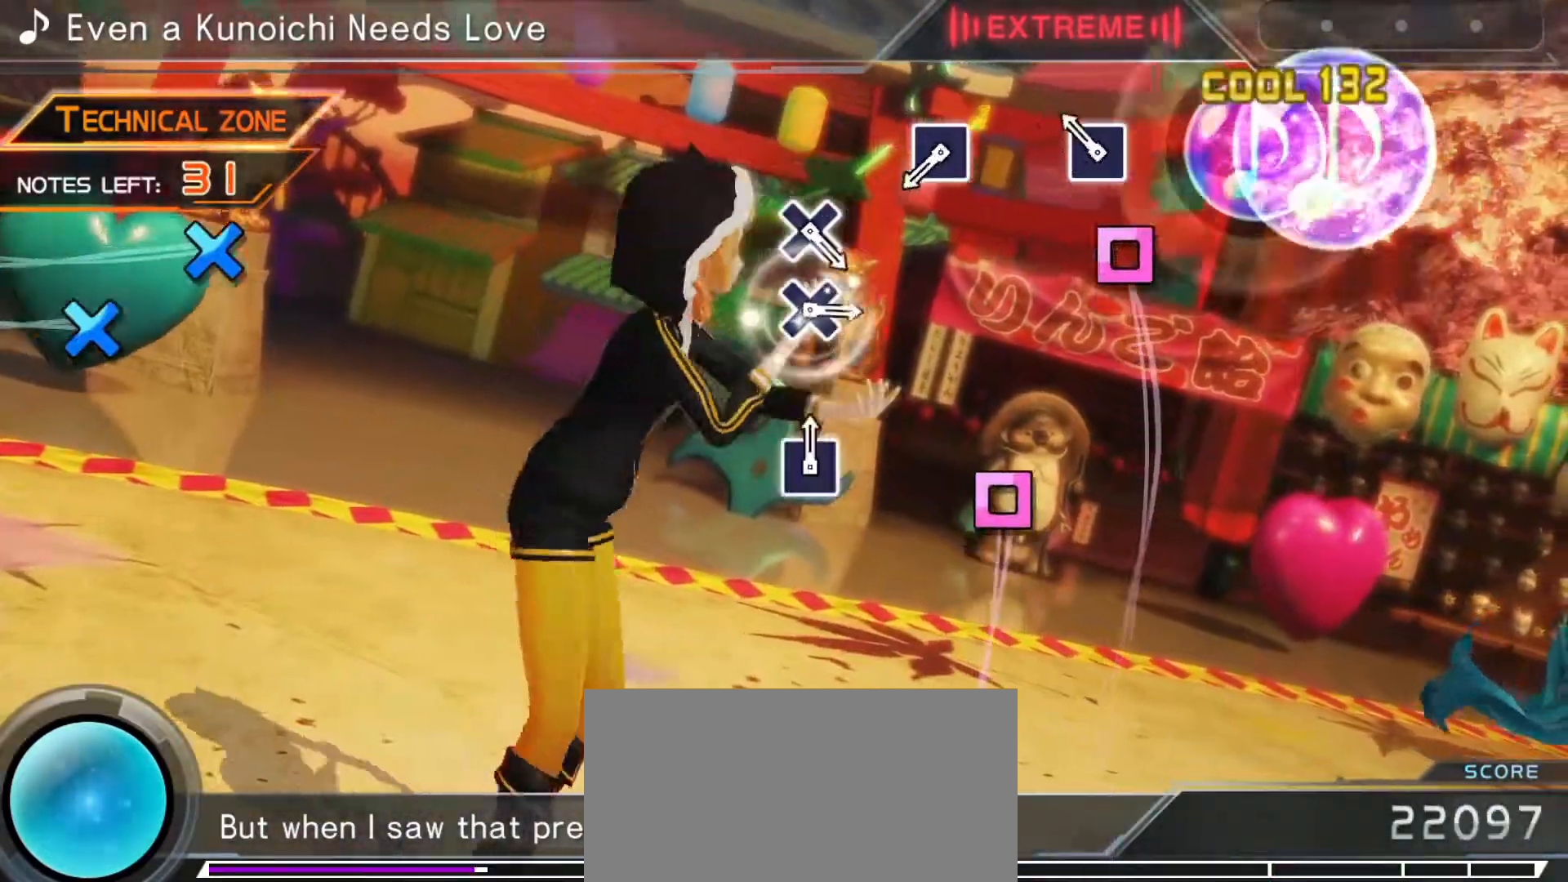
{"buttons": ["SQUARE"], "left_stick": "center", "right_stick": "center", "events": [[67, "SQUARE", "down"], [167, "SQUARE", "up"], [417, "SQUARE", "down"]]}
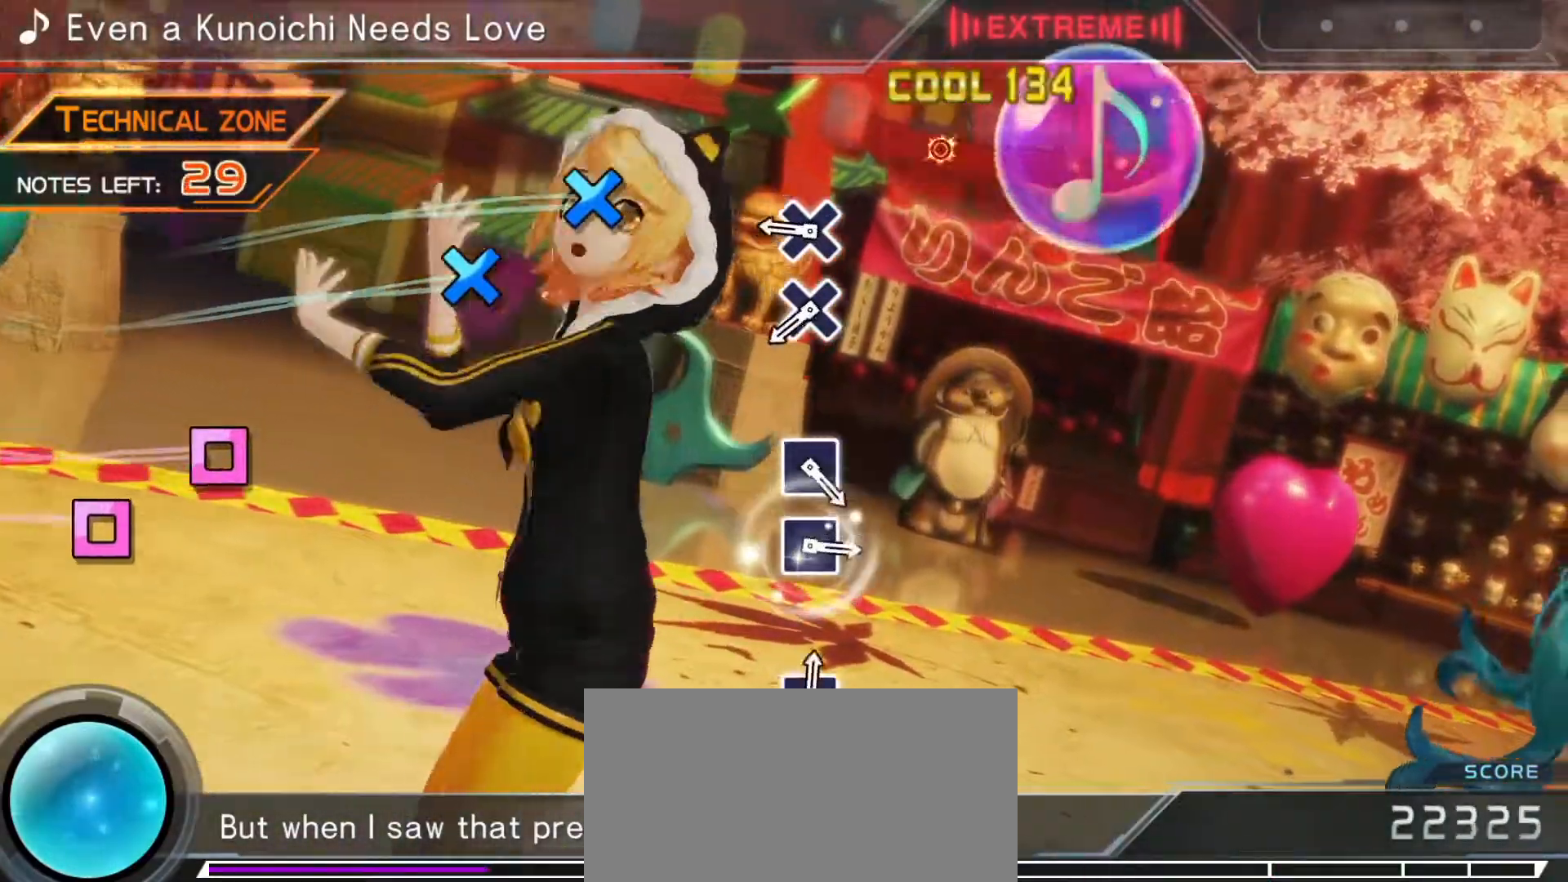
{"buttons": [], "left_stick": "center", "right_stick": "center", "events": [[17, "SQUARE", "up"], [233, "CROSS", "down"], [283, "CROSS", "up"], [367, "CROSS", "down"], [467, "CROSS", "up"]]}
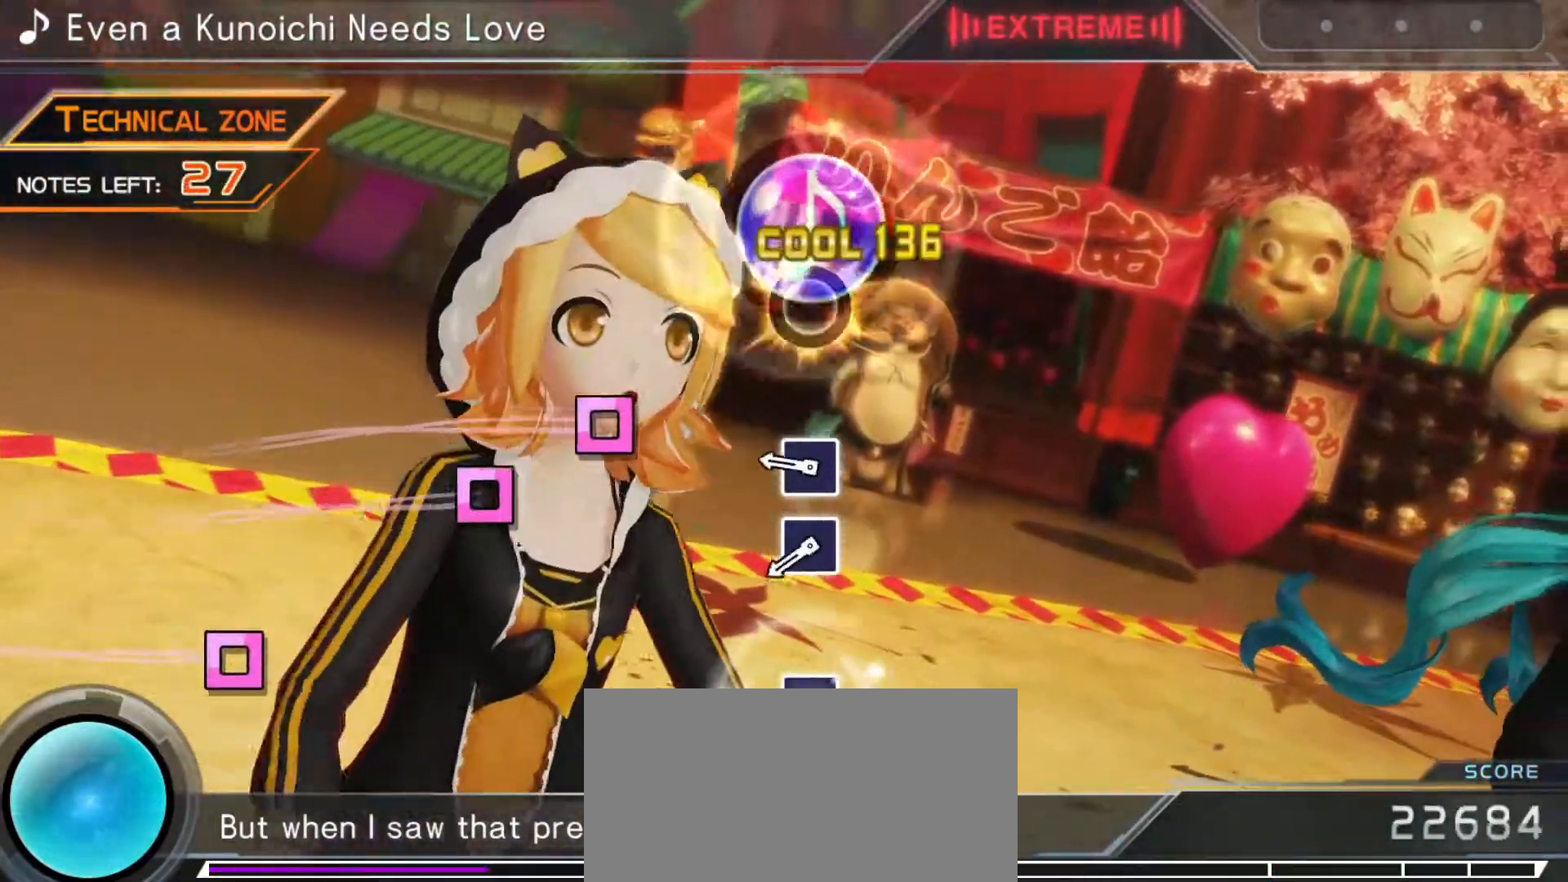
{"buttons": [], "left_stick": "center", "right_stick": "center", "events": [[200, "SQUARE", "down"], [283, "SQUARE", "up"], [367, "SQUARE", "down"], [483, "SQUARE", "up"]]}
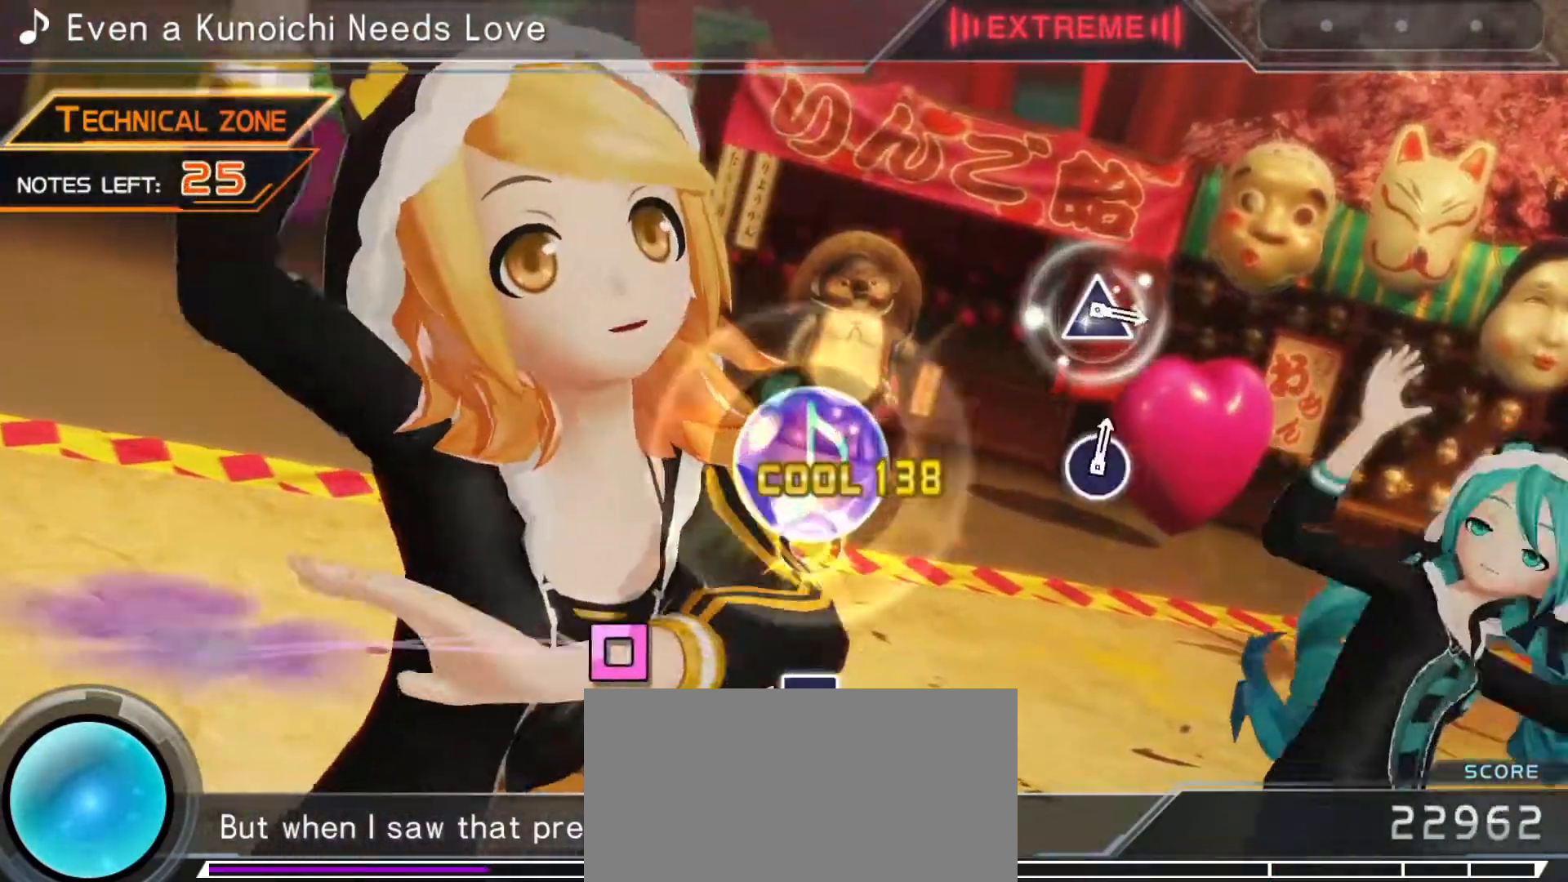
{"buttons": [], "left_stick": "center", "right_stick": "center", "events": [[183, "SQUARE", "down"], [300, "SQUARE", "up"]]}
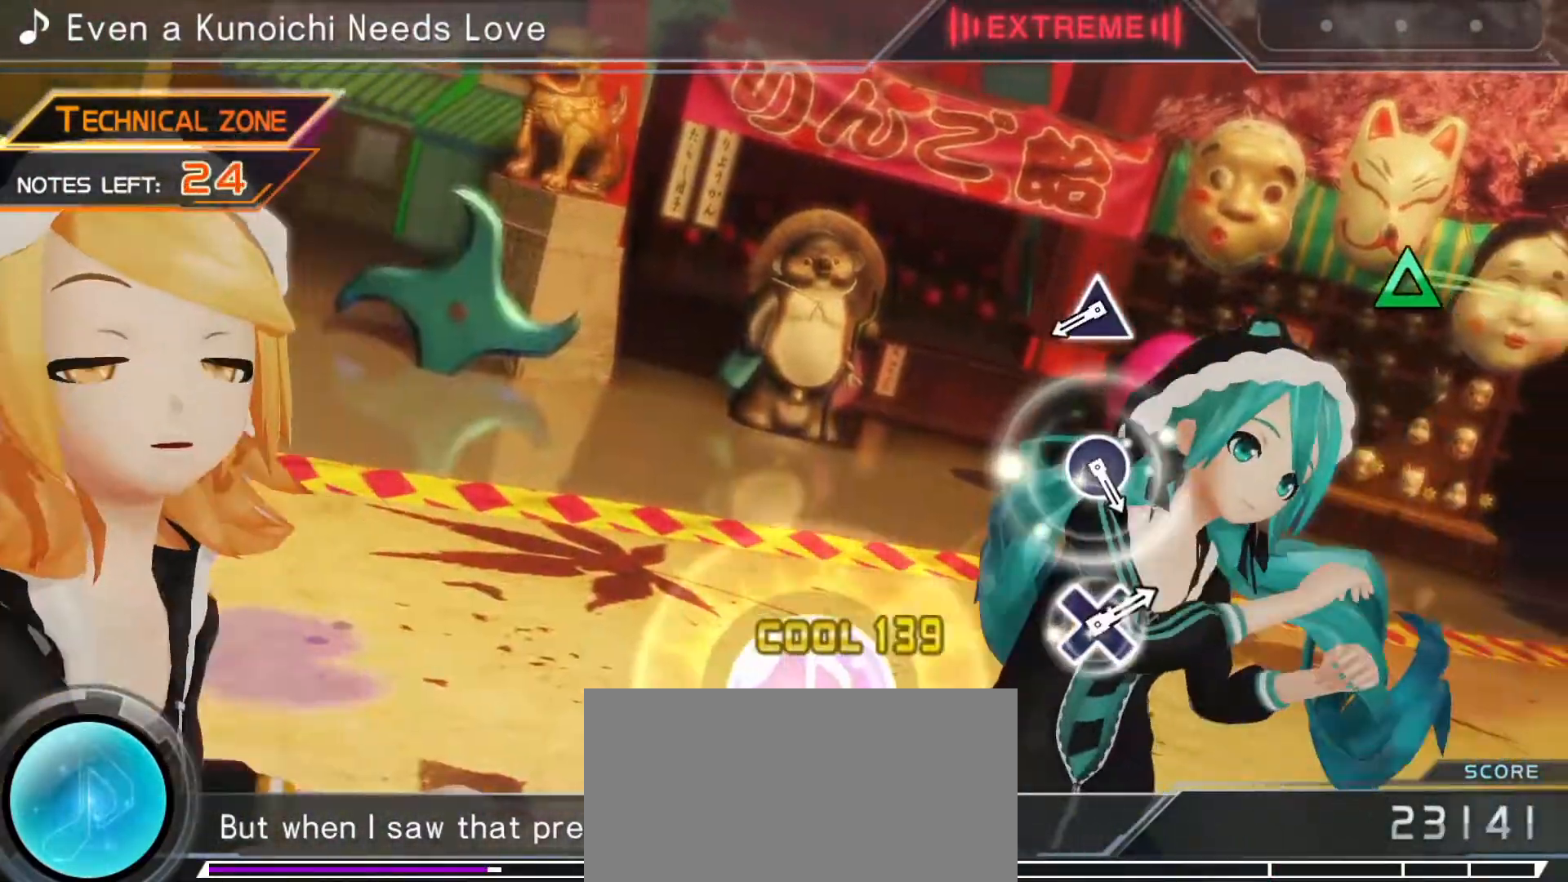
{"buttons": [], "left_stick": "center", "right_stick": "center", "events": [[317, "TRIANGLE", "down"], [417, "TRIANGLE", "up"]]}
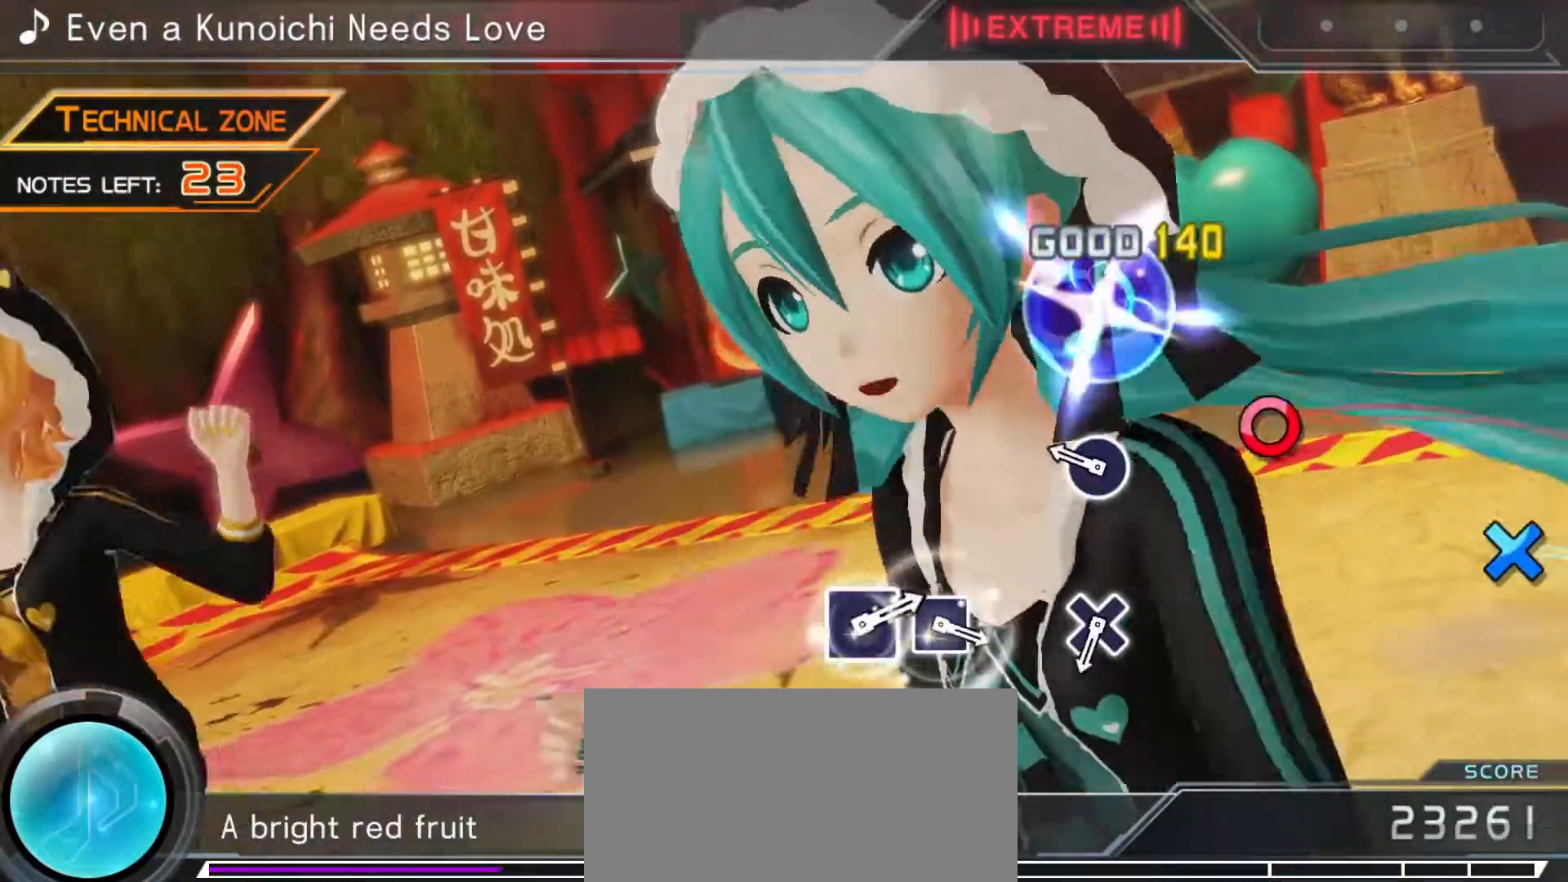
{"buttons": ["CROSS"], "left_stick": "center", "right_stick": "center", "events": [[150, "CIRCLE", "down"], [267, "CIRCLE", "up"], [467, "CROSS", "down"]]}
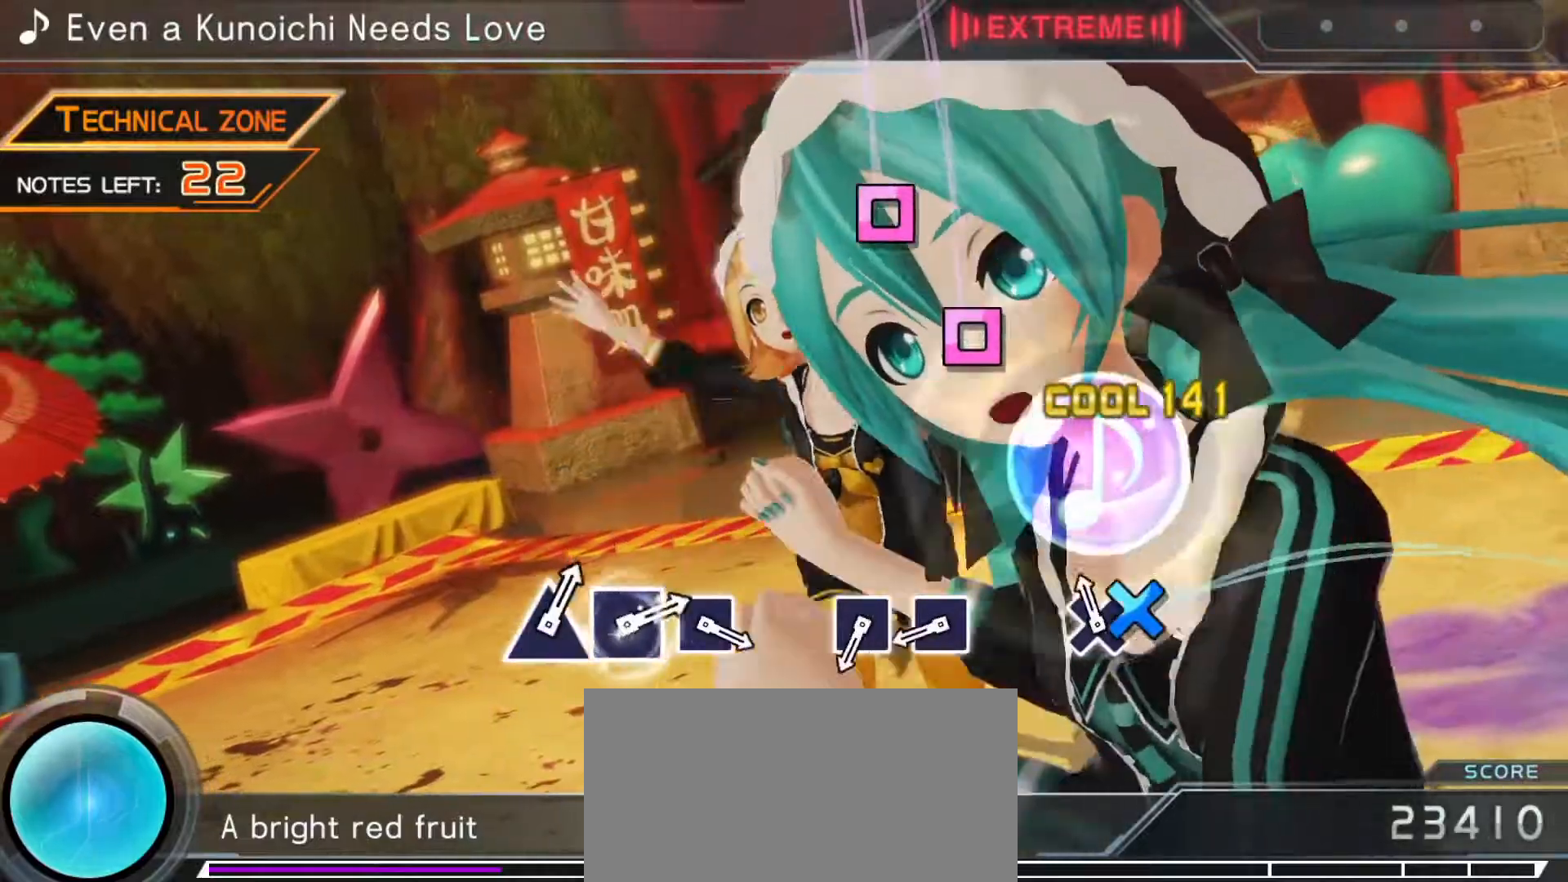
{"buttons": ["SQUARE"], "left_stick": "center", "right_stick": "center", "events": [[67, "CROSS", "up"], [283, "SQUARE", "down"], [367, "SQUARE", "up"], [500, "SQUARE", "down"]]}
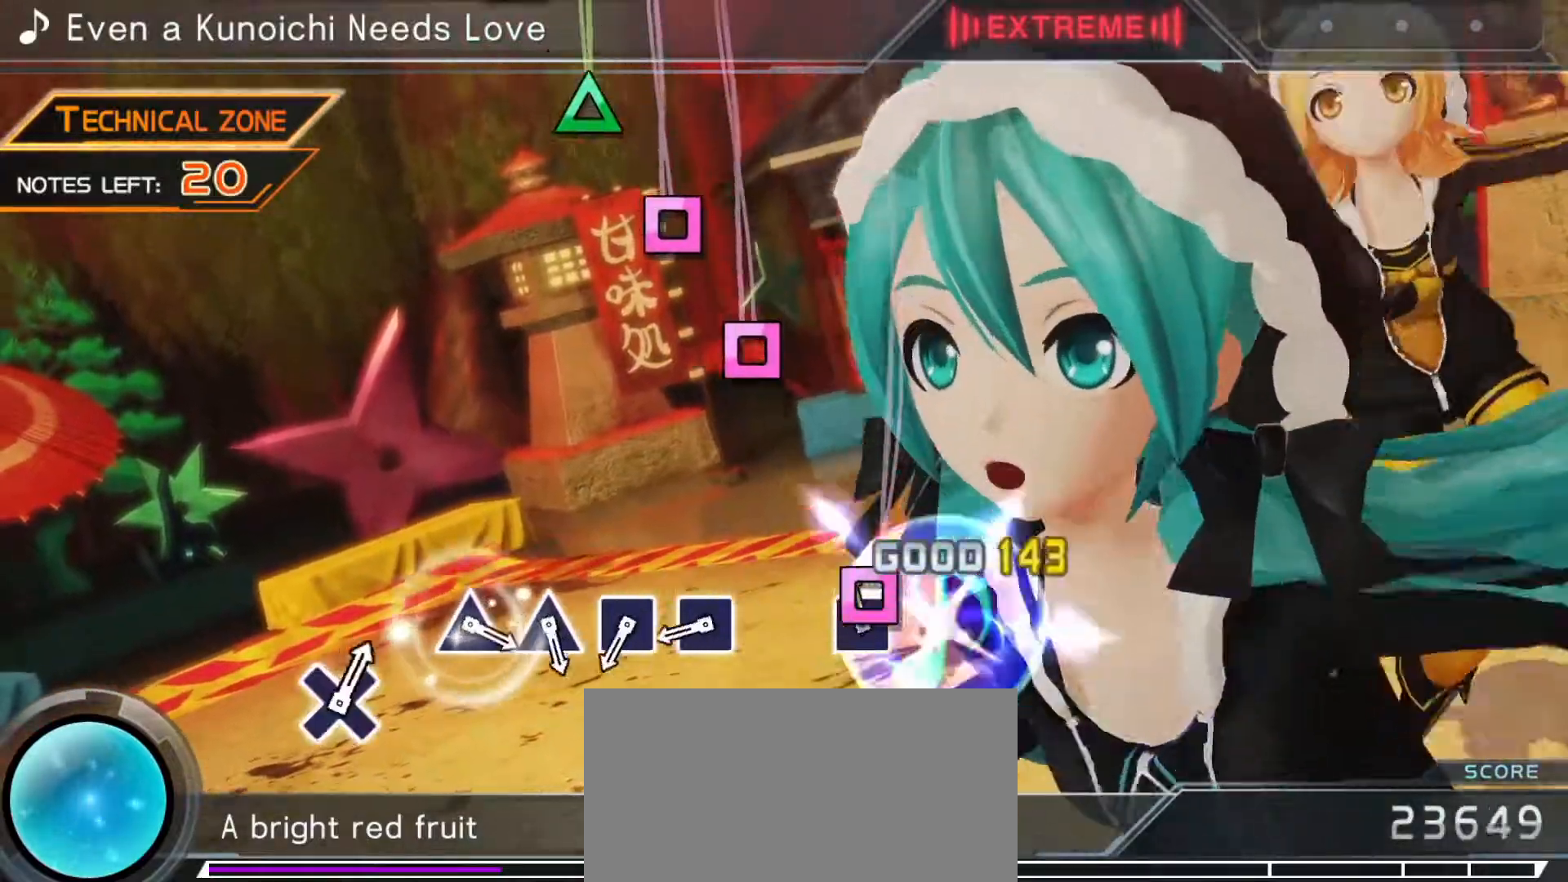
{"buttons": ["SQUARE"], "left_stick": "center", "right_stick": "center", "events": [[67, "SQUARE", "up"], [333, "SQUARE", "down"], [417, "SQUARE", "up"], [500, "SQUARE", "down"]]}
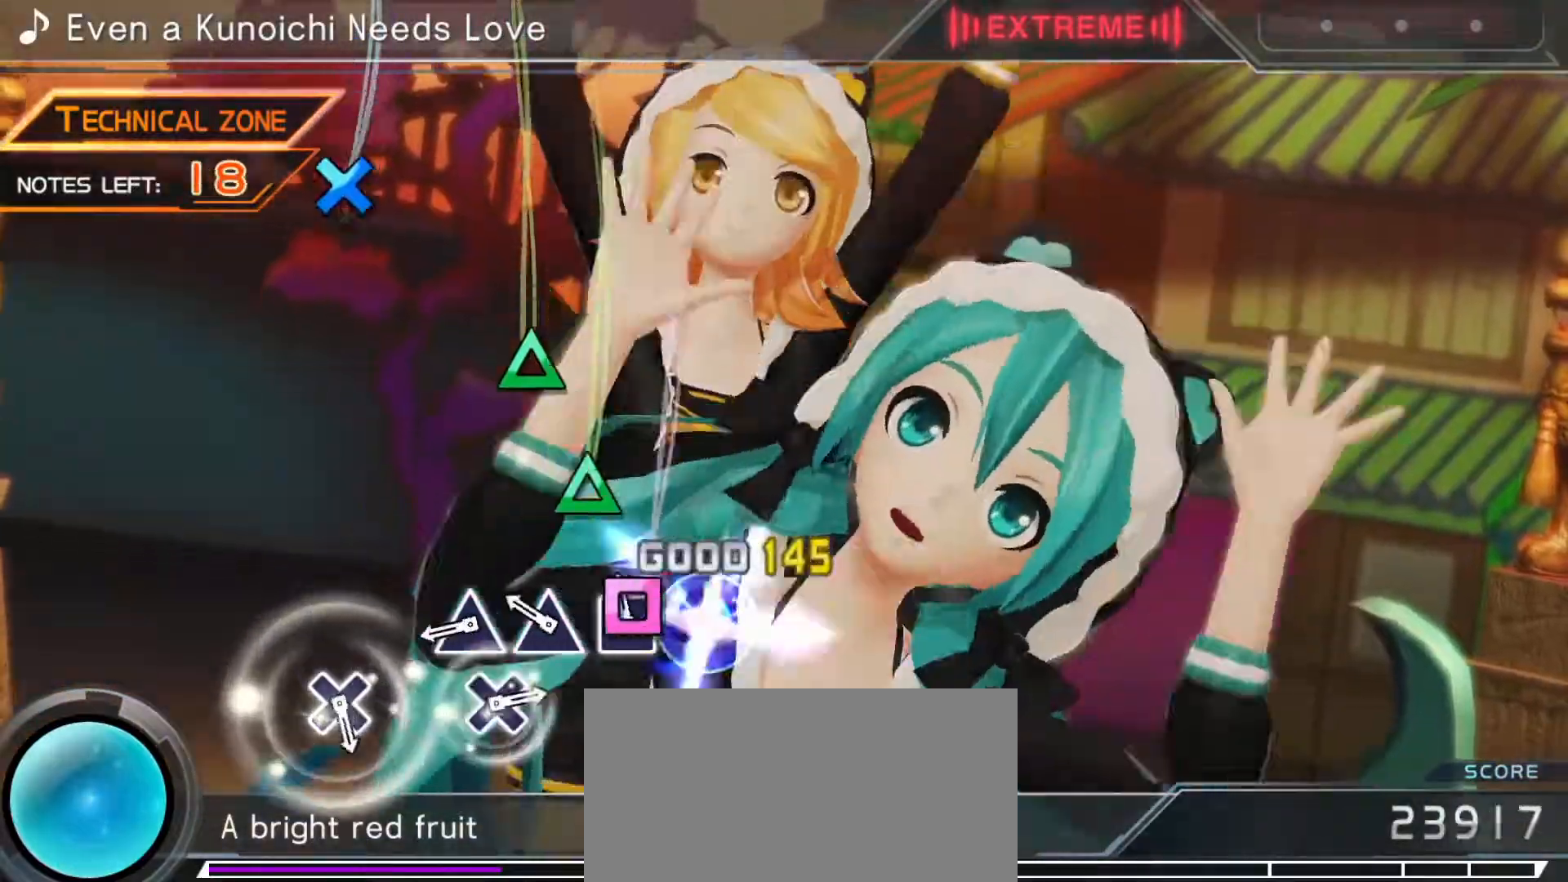
{"buttons": [], "left_stick": "center", "right_stick": "center", "events": [[100, "SQUARE", "up"], [133, "TRIANGLE", "down"], [233, "TRIANGLE", "up"], [300, "TRIANGLE", "down"], [400, "TRIANGLE", "up"]]}
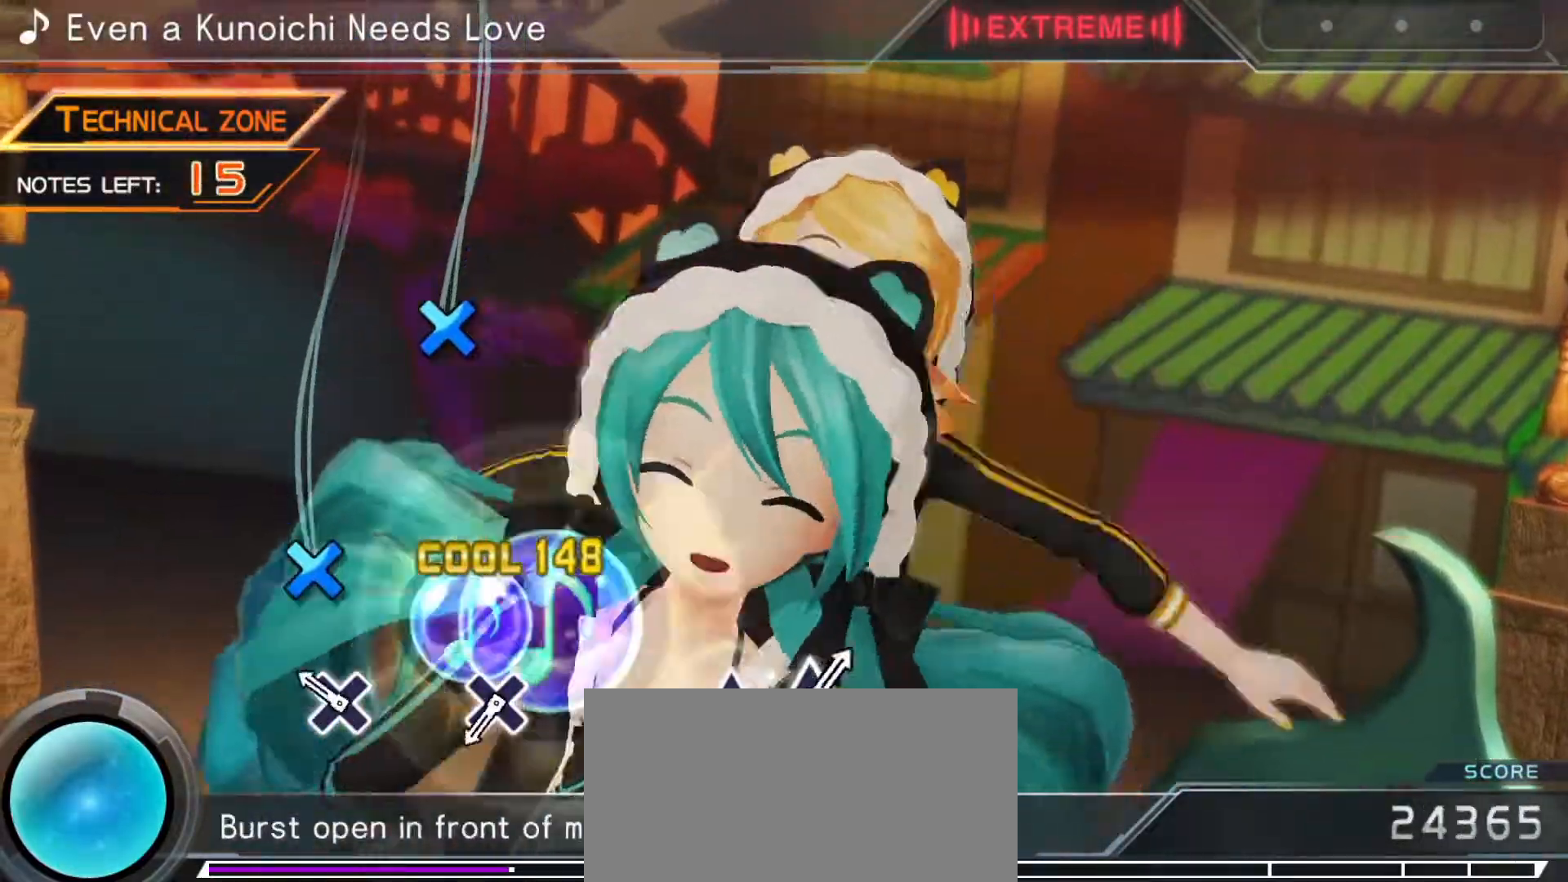
{"buttons": ["CROSS"], "left_stick": "center", "right_stick": "center", "events": [[133, "CROSS", "down"], [233, "CROSS", "up"], [450, "CROSS", "down"]]}
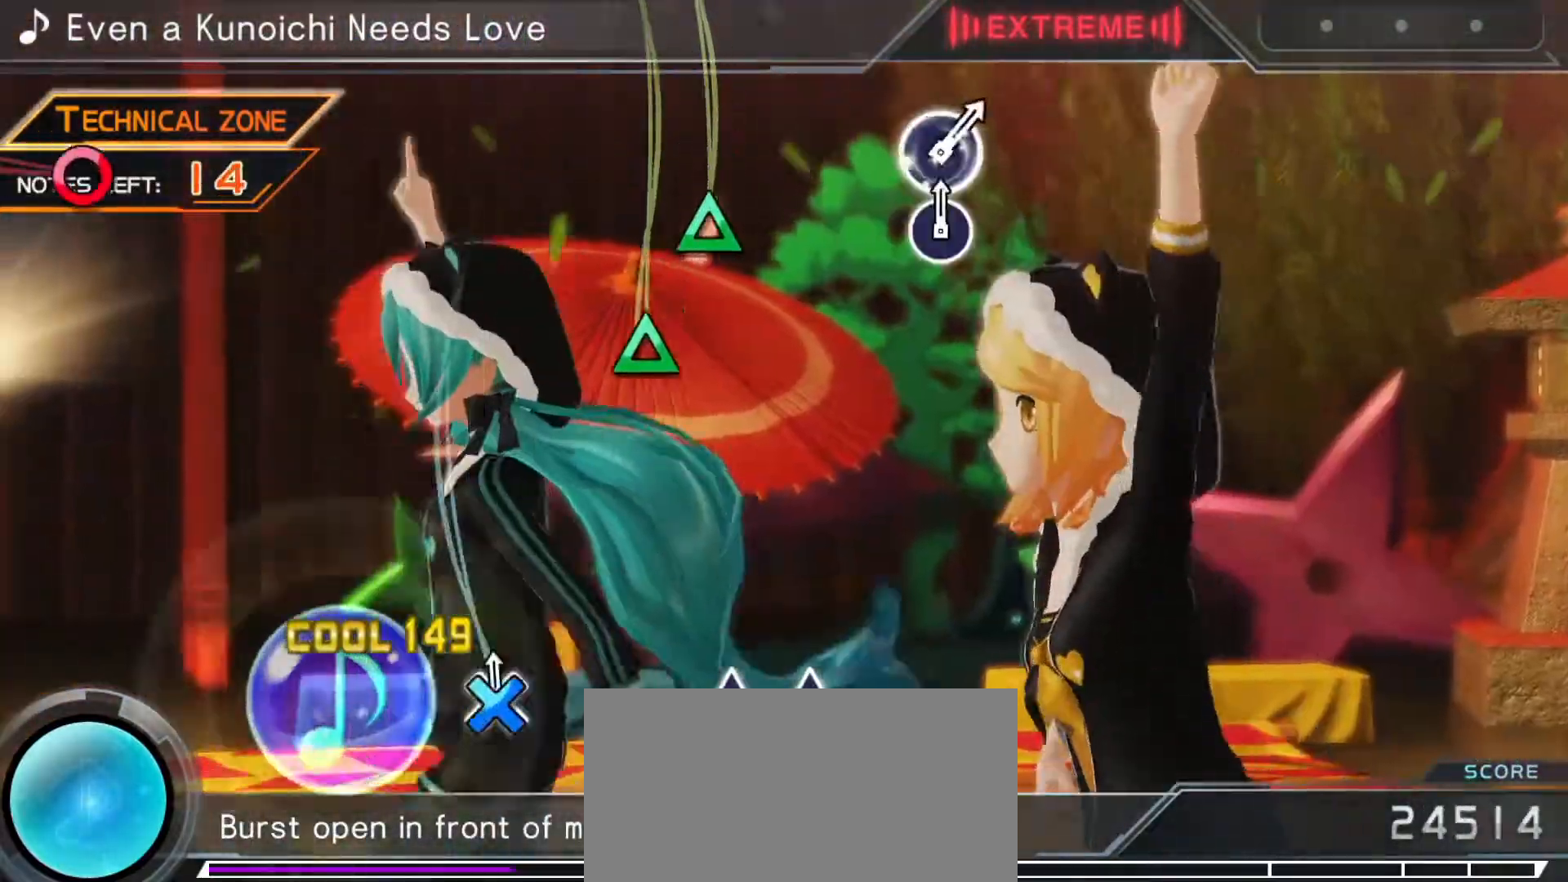
{"buttons": [], "left_stick": "center", "right_stick": "center", "events": [[33, "CROSS", "up"], [417, "TRIANGLE", "down"], [500, "TRIANGLE", "up"]]}
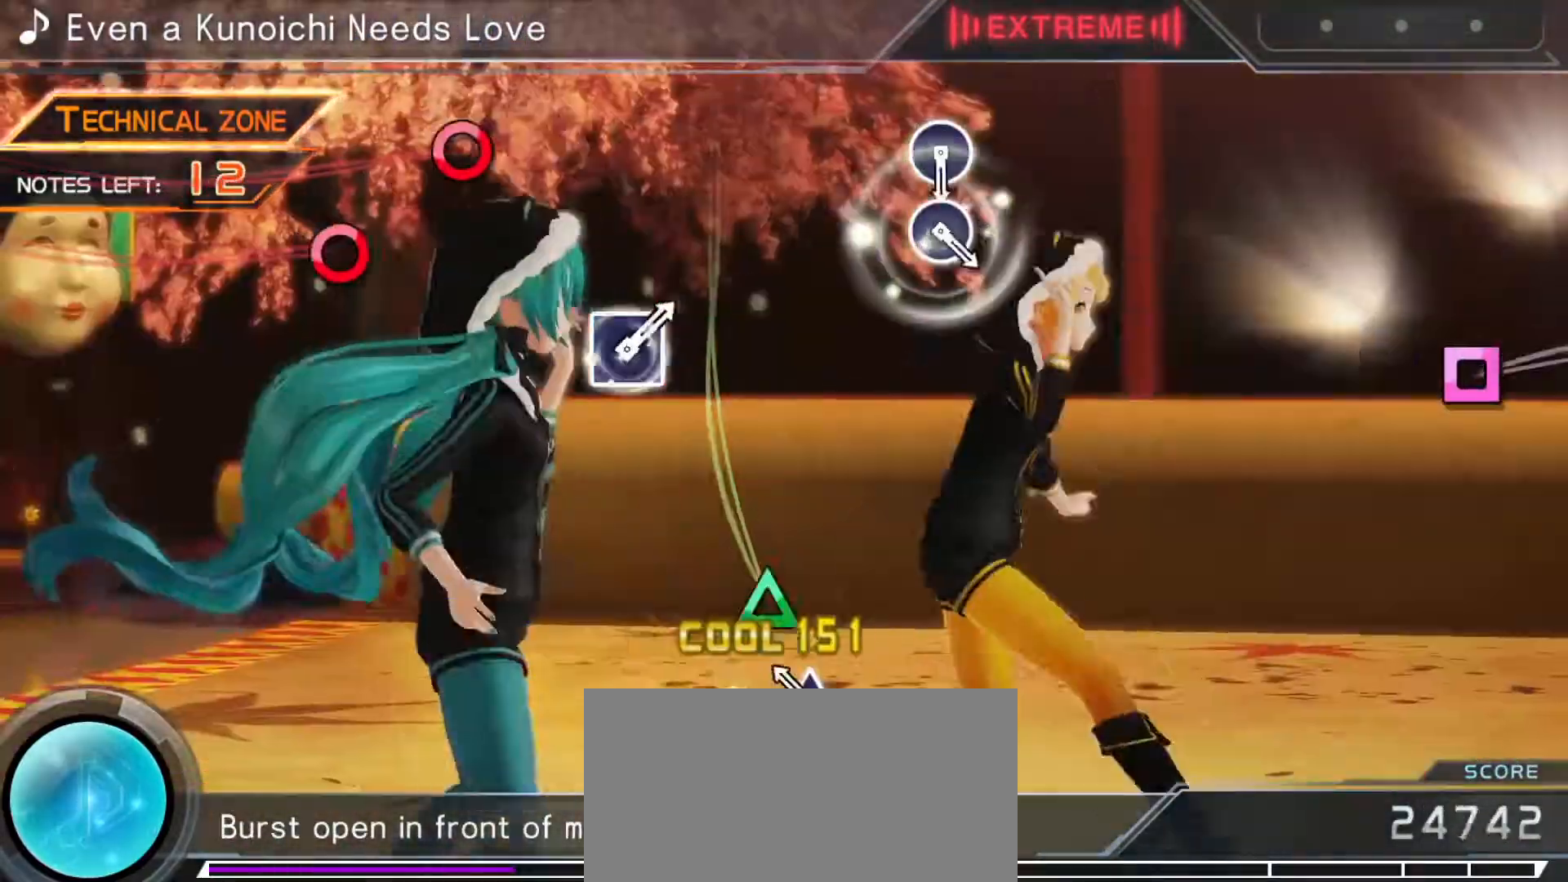
{"buttons": [], "left_stick": "center", "right_stick": "center", "events": [[83, "TRIANGLE", "down"], [200, "TRIANGLE", "up"]]}
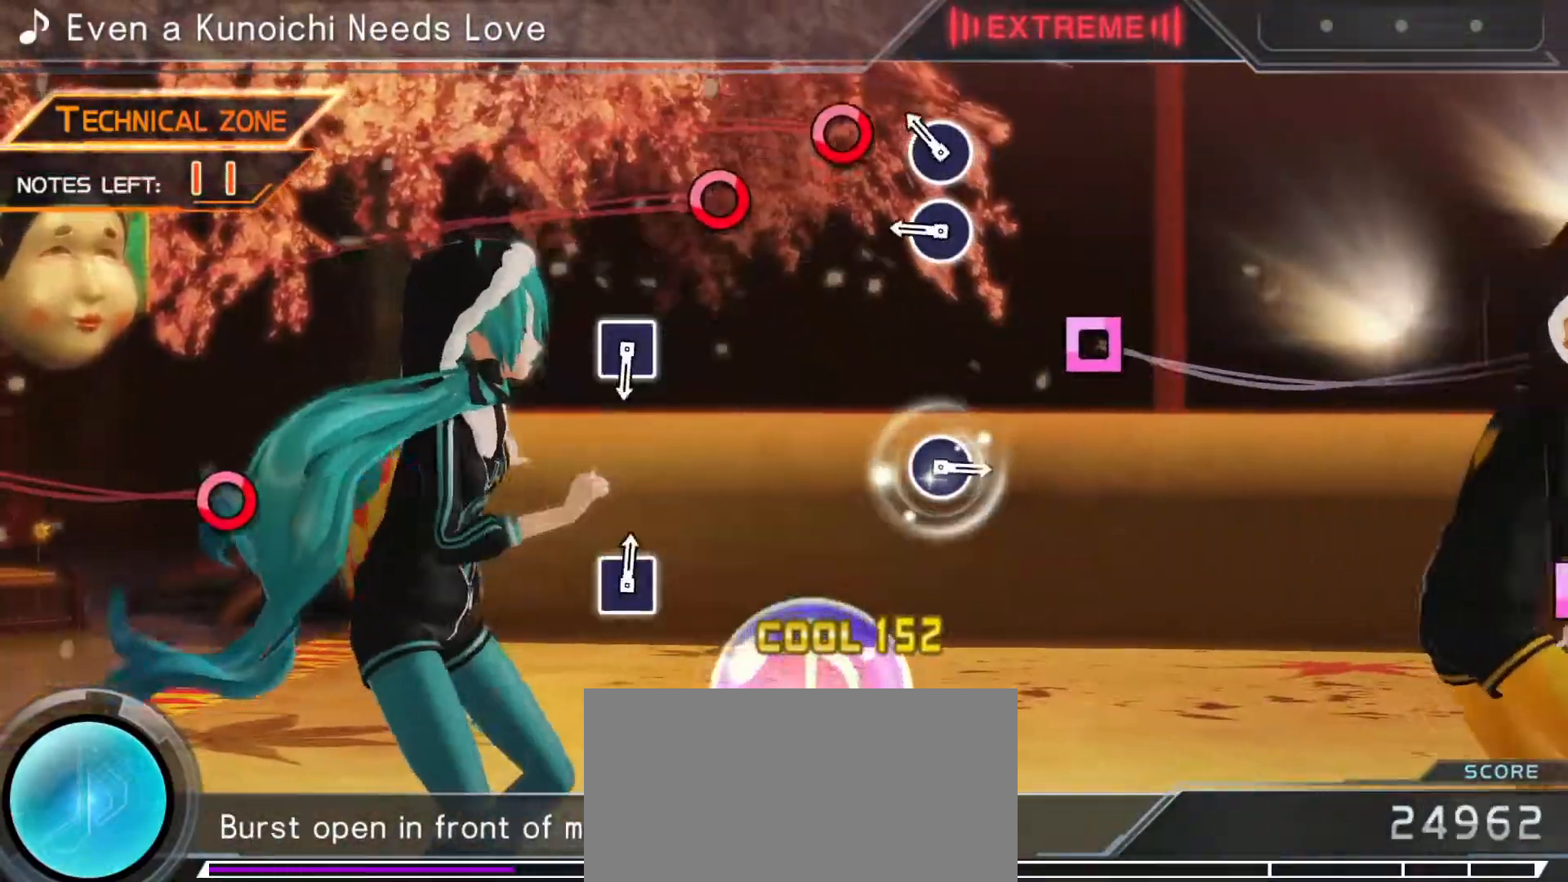
{"buttons": [], "left_stick": "center", "right_stick": "center", "events": [[50, "CIRCLE", "down"], [117, "CIRCLE", "up"], [217, "CIRCLE", "down"], [333, "CIRCLE", "up"]]}
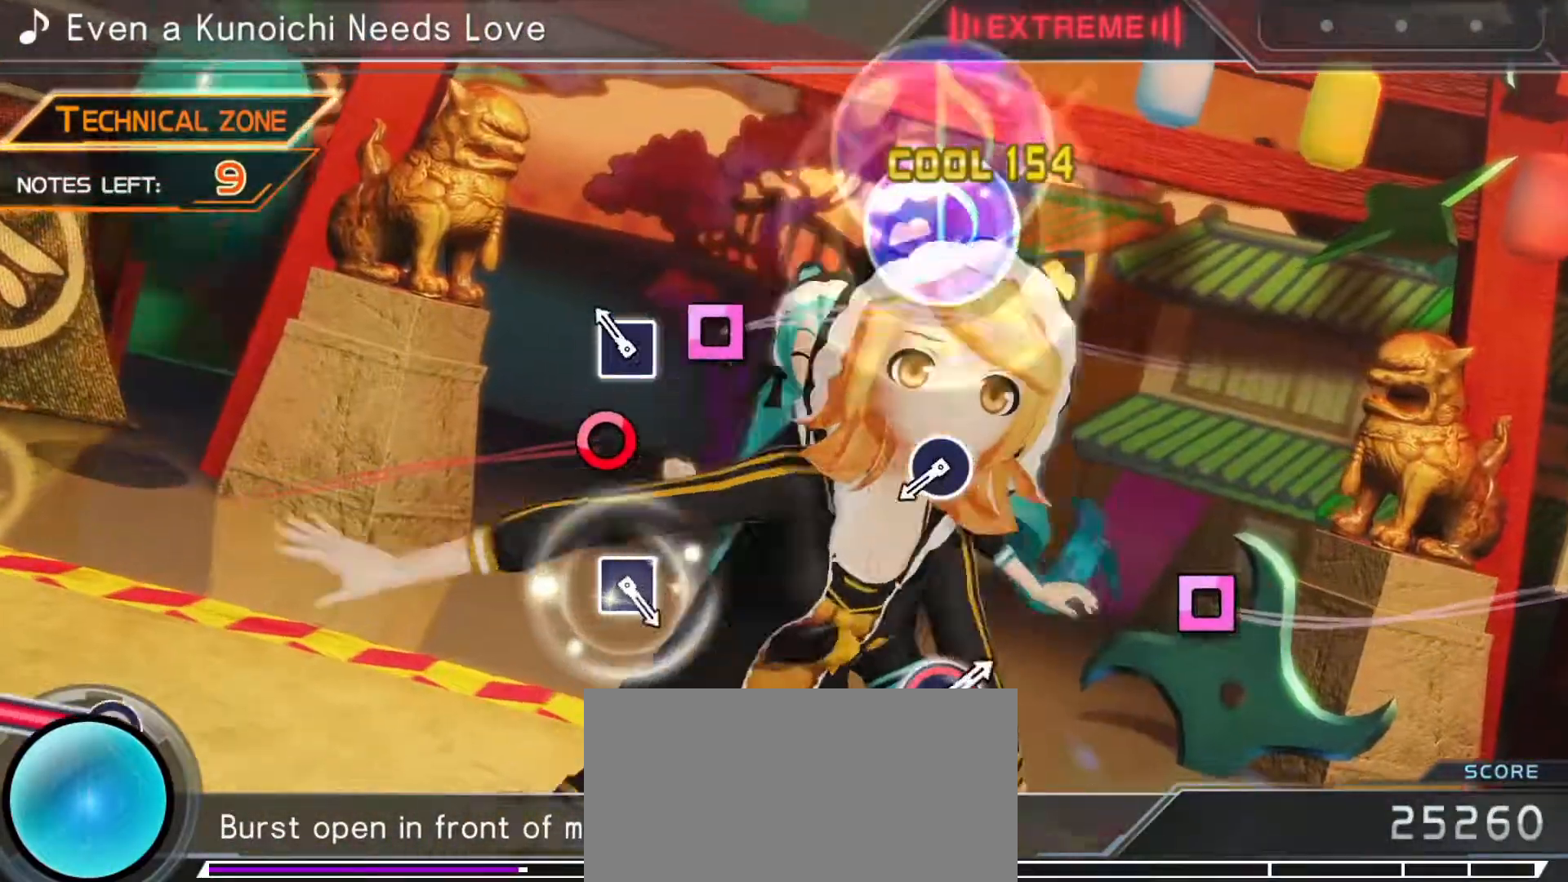
{"buttons": [], "left_stick": "center", "right_stick": "center", "events": [[50, "SQUARE", "down"], [150, "SQUARE", "up"], [383, "CIRCLE", "down"], [483, "CIRCLE", "up"]]}
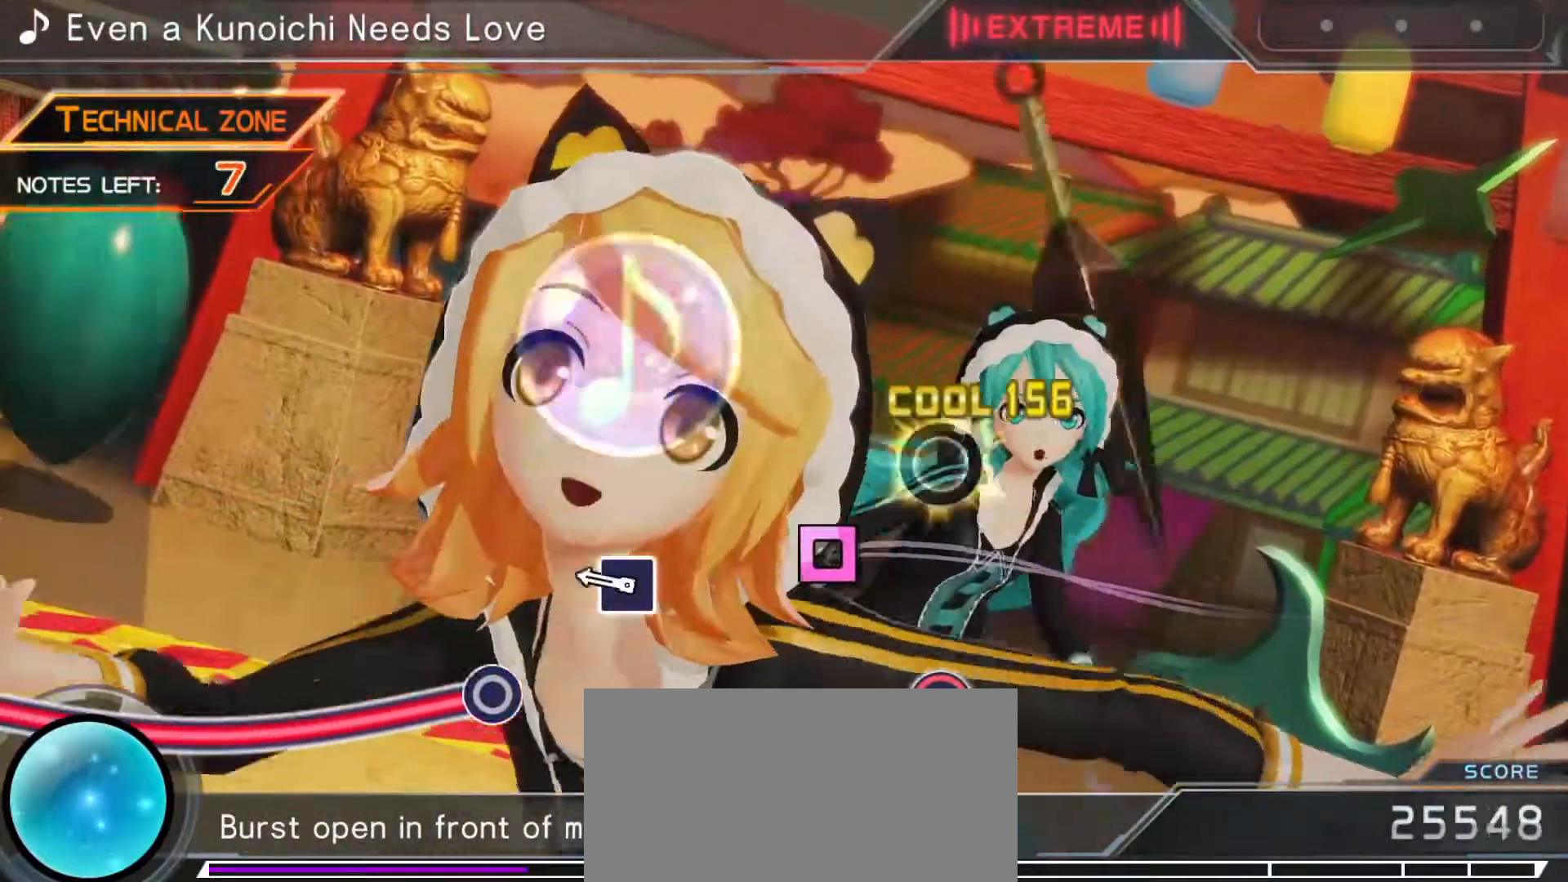
{"buttons": [], "left_stick": "center", "right_stick": "center", "events": [[217, "SQUARE", "down"], [300, "SQUARE", "up"]]}
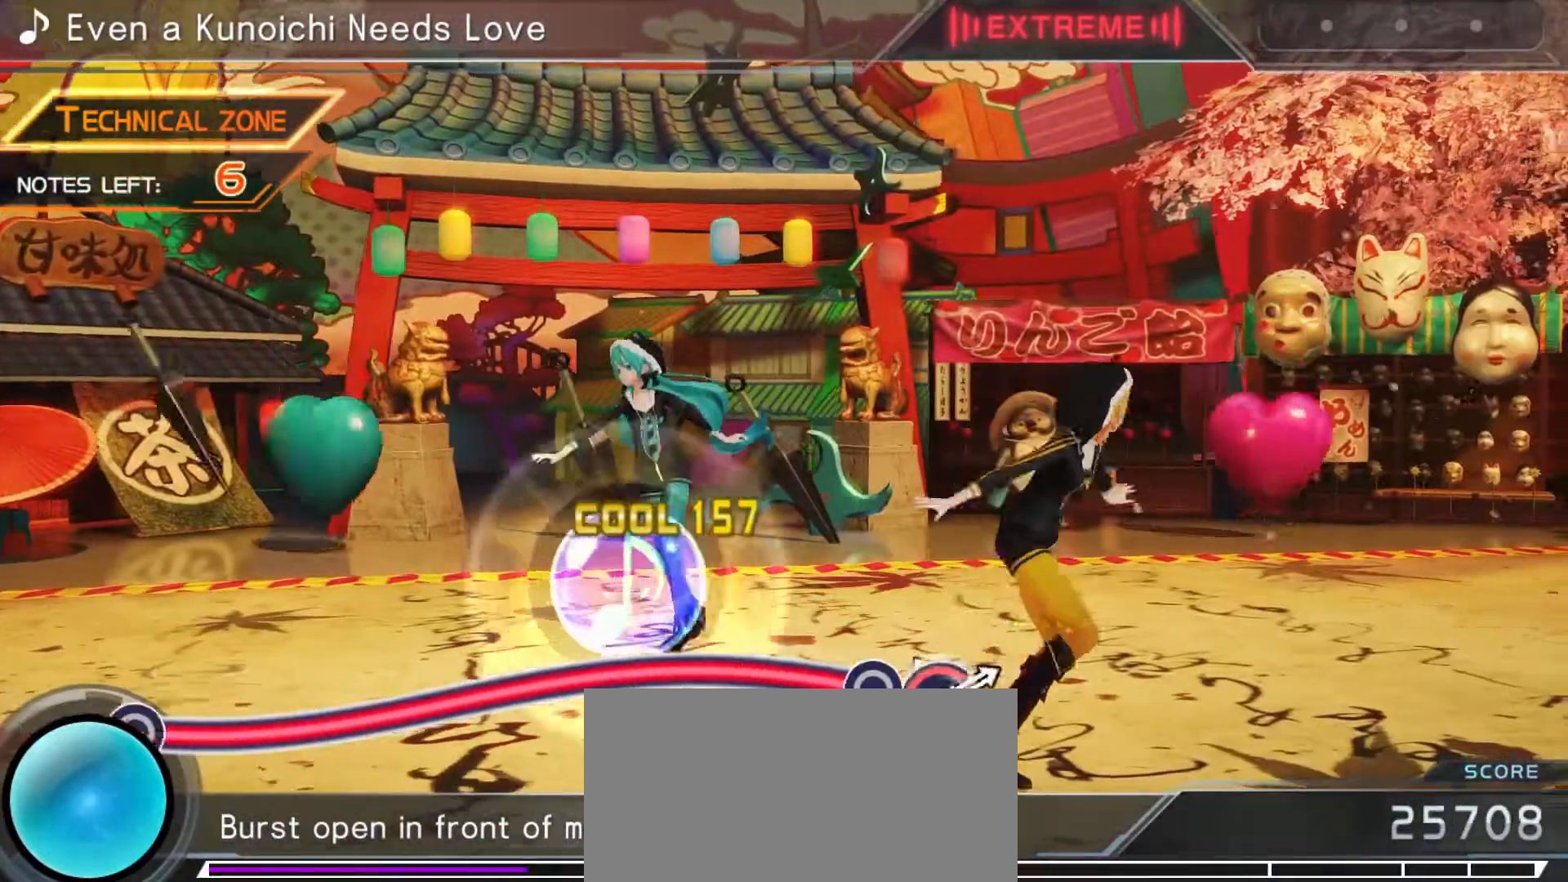
{"buttons": ["CIRCLE"], "left_stick": "center", "right_stick": "center", "events": [[33, "CIRCLE", "down"]]}
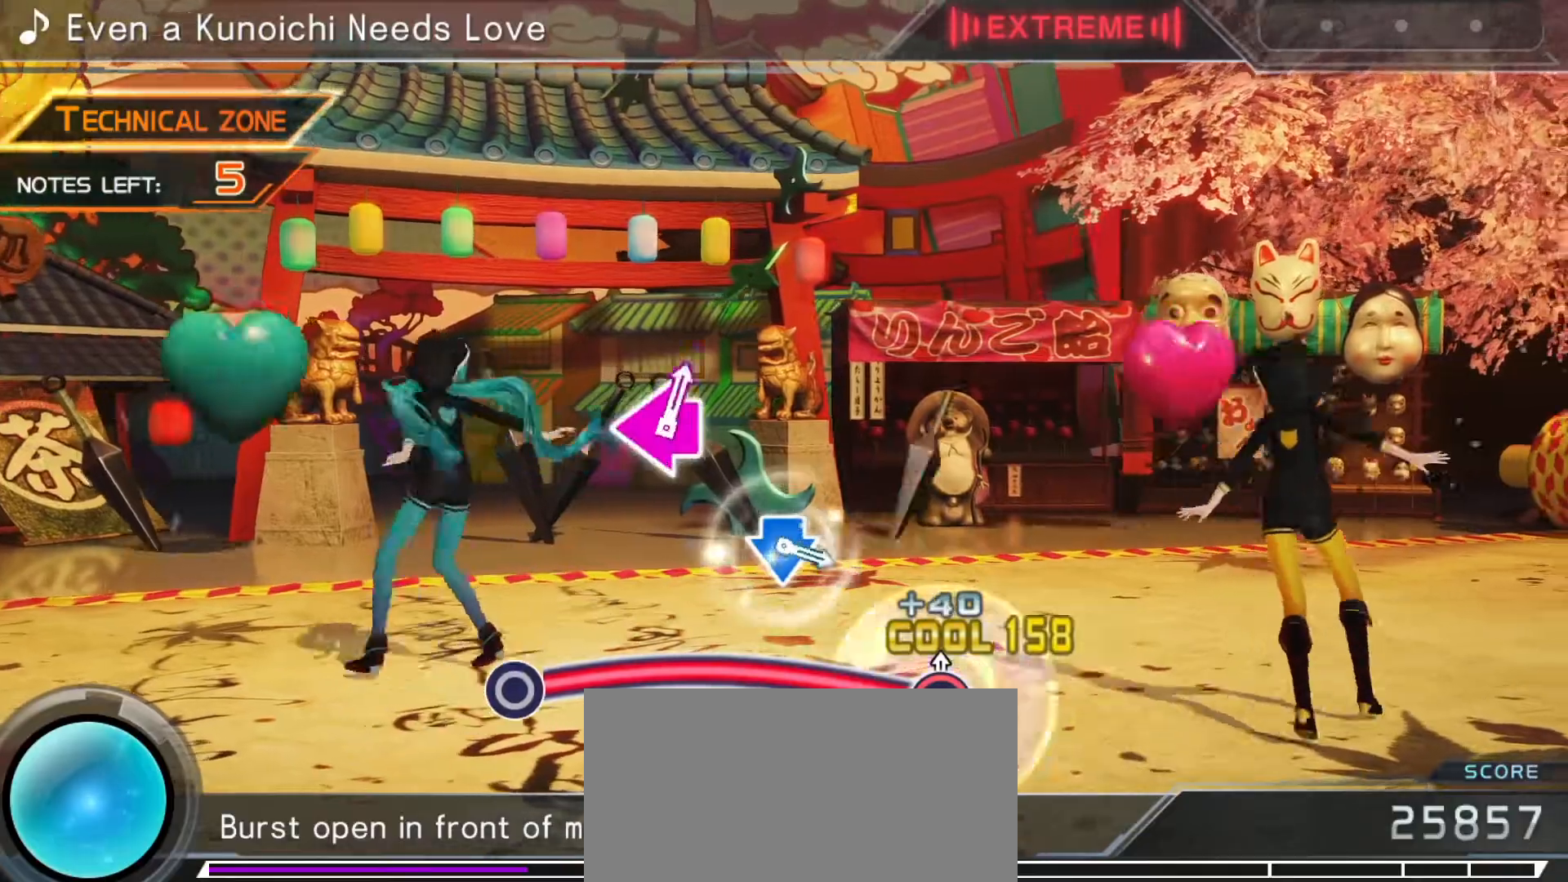
{"buttons": ["CIRCLE"], "left_stick": "center", "right_stick": "center", "events": []}
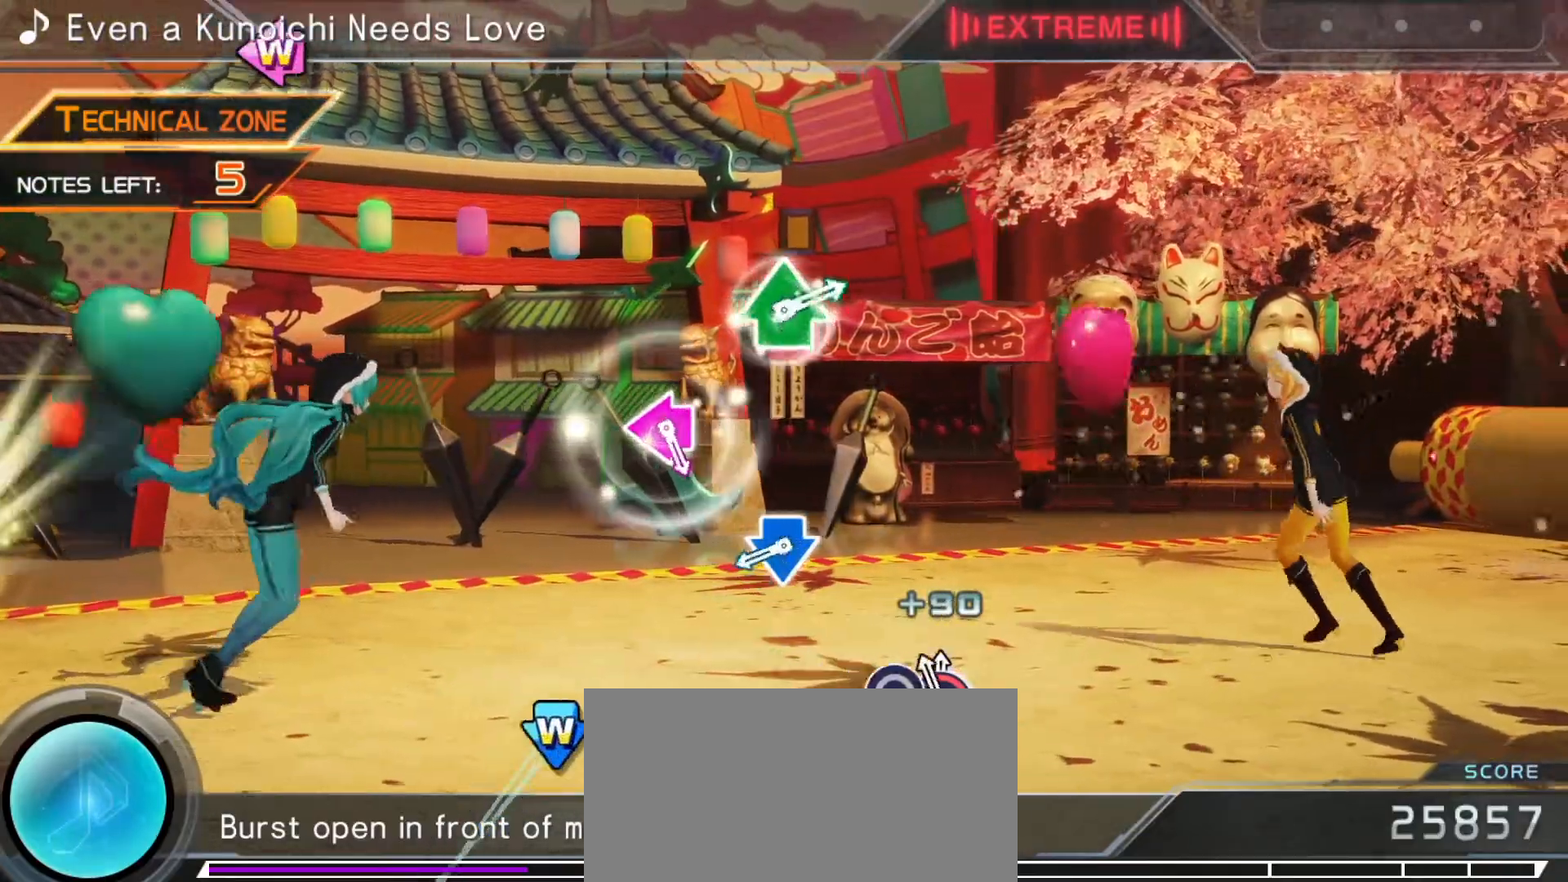
{"buttons": [], "left_stick": "center", "right_stick": "center", "events": [[67, "CIRCLE", "up"], [350, "DPAD_DOWN", "down"], [367, "CROSS", "down"], [483, "CROSS", "up"], [500, "DPAD_DOWN", "up"]]}